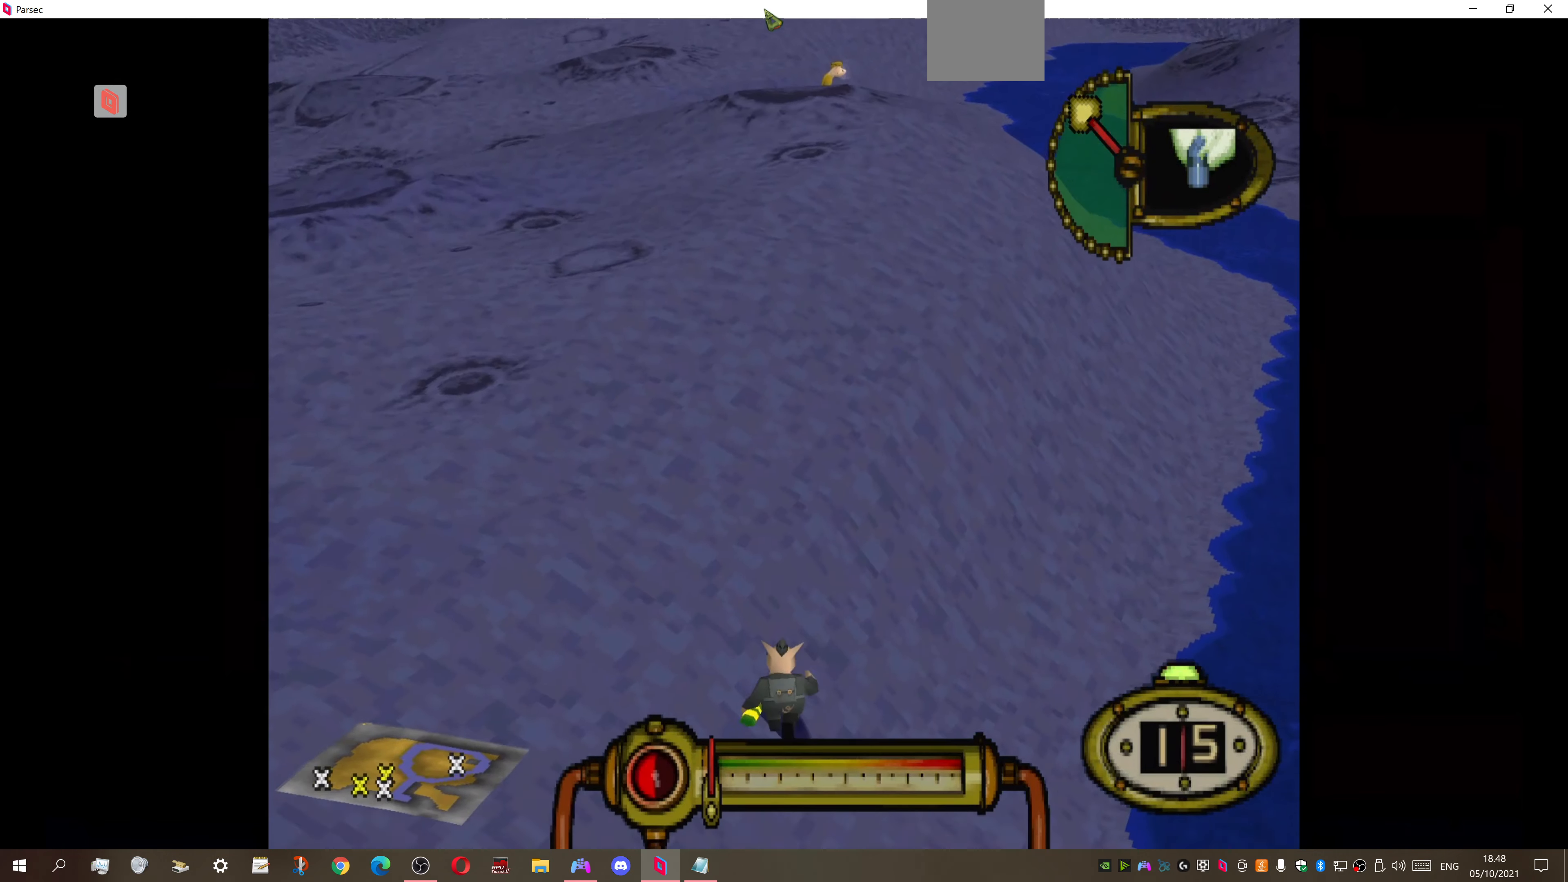
Gameplay with a controller (PlayStation layout); each line is a JSON object with the inputs held at the frame after it. "events" lists button and stick changes between this image and that frame as [ms after this image, input, new state], when the widget could be followed in between. Not read: left_stick.
{"buttons": ["DPAD_UP", "DPAD_LEFT"], "right_stick": "center", "events": [[400, "DPAD_LEFT", "down"]]}
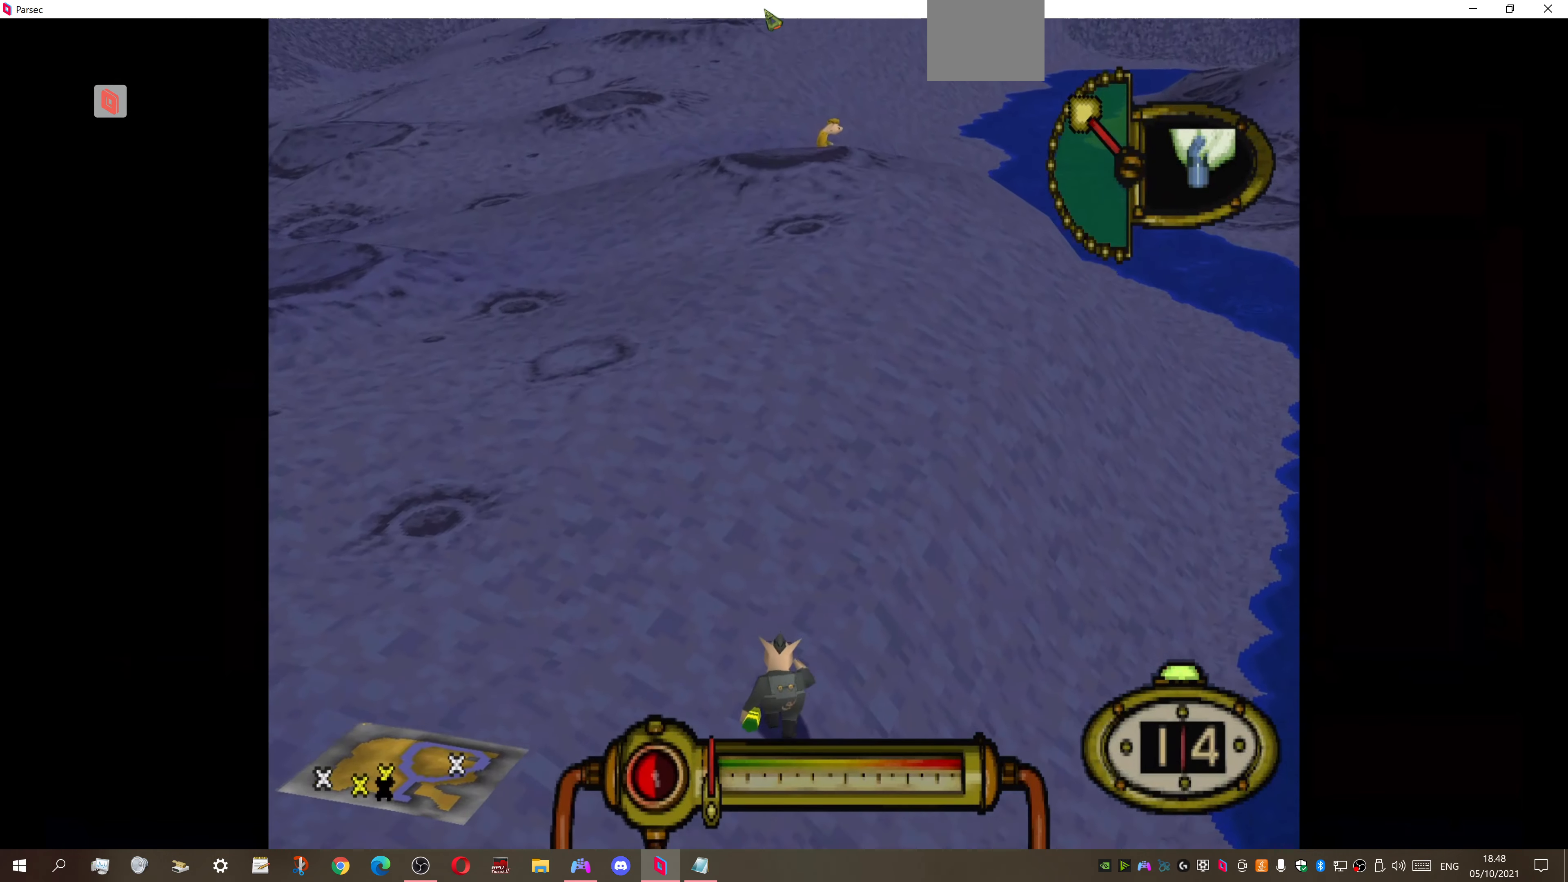
{"buttons": ["DPAD_UP", "DPAD_LEFT"], "right_stick": "center", "events": []}
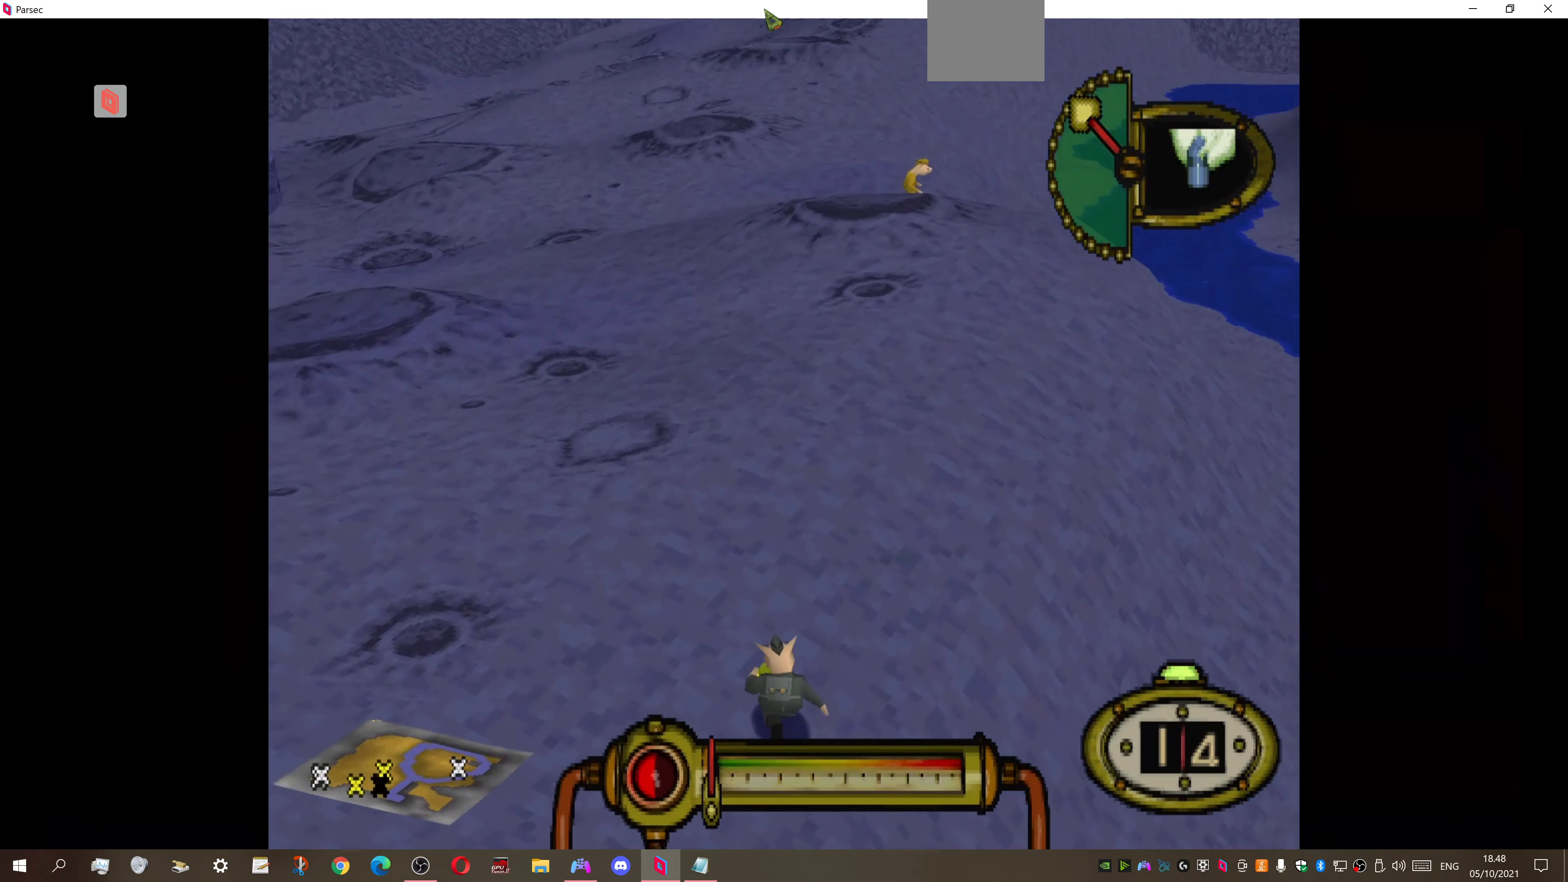
{"buttons": ["DPAD_UP", "DPAD_LEFT"], "right_stick": "center", "events": []}
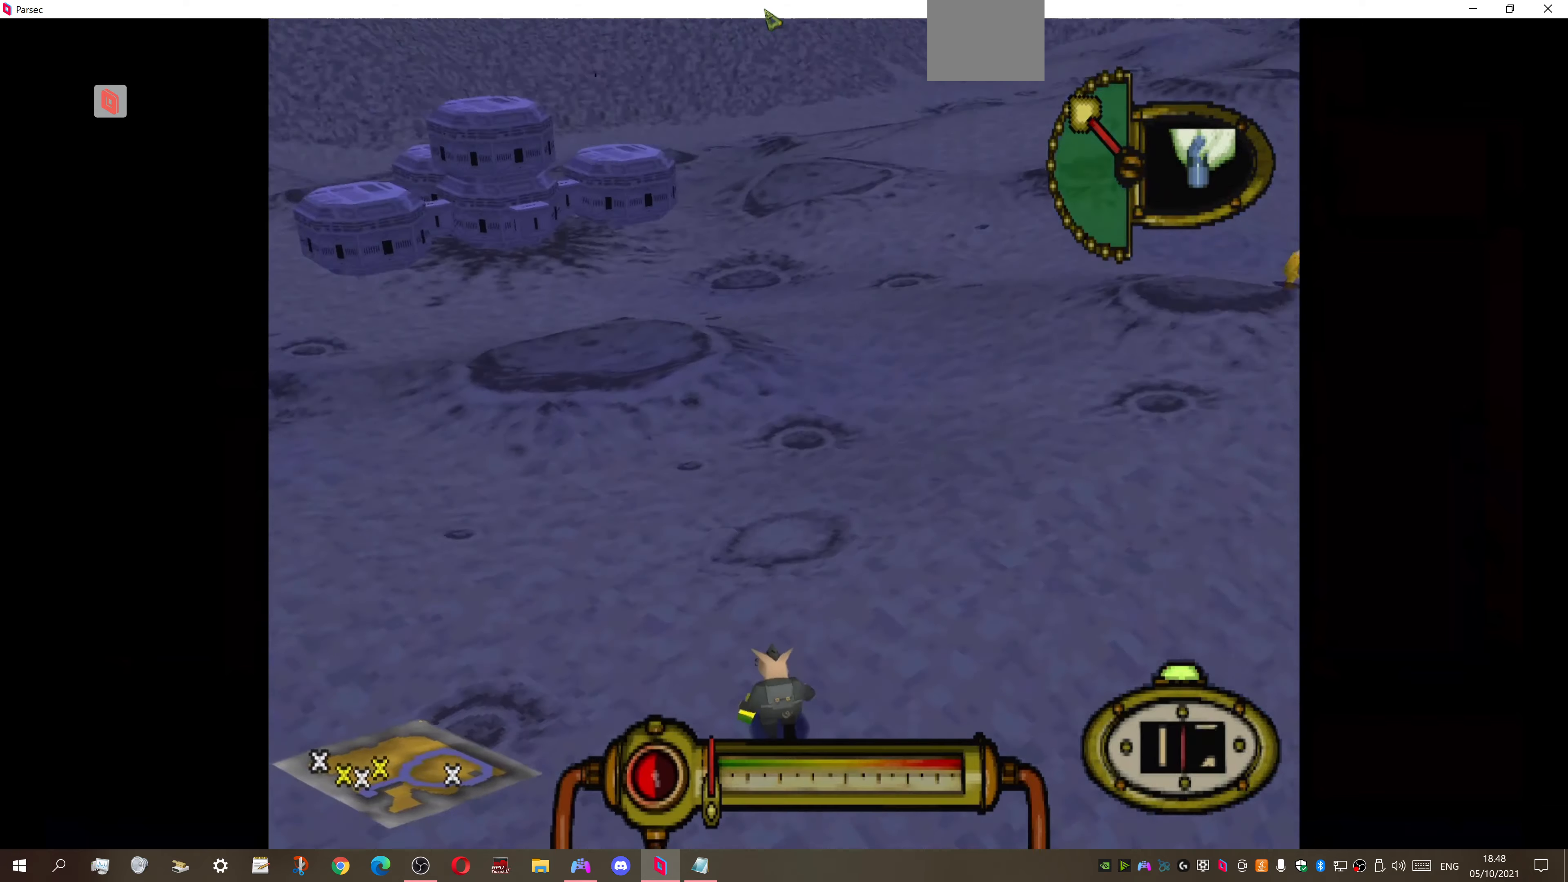
{"buttons": [], "right_stick": "center", "events": [[134, "DPAD_LEFT", "up"], [200, "DPAD_UP", "up"]]}
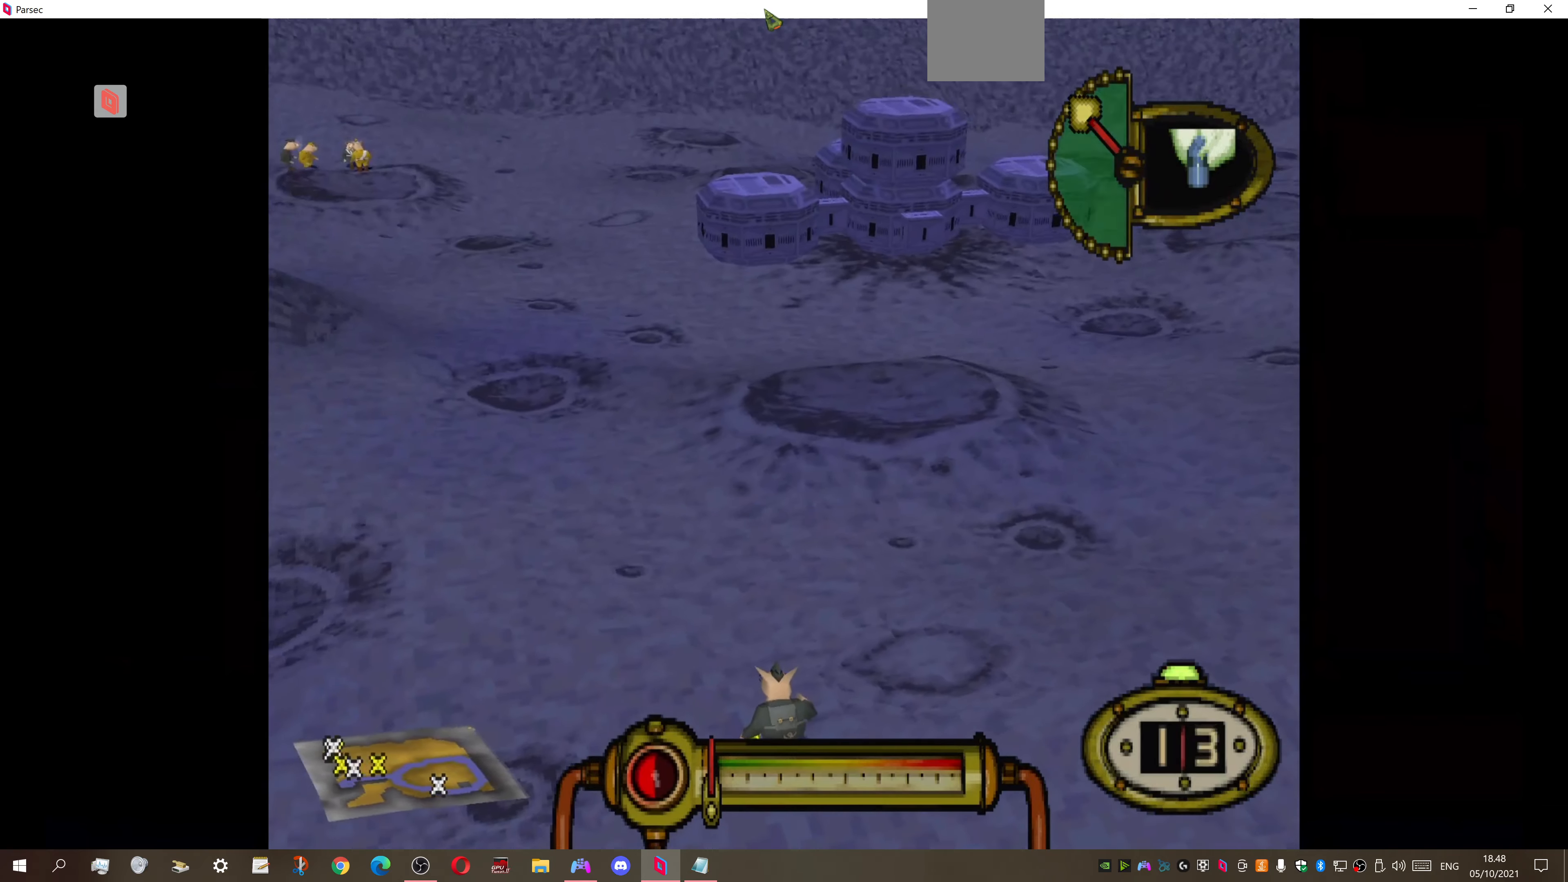
{"buttons": [], "right_stick": "center", "events": []}
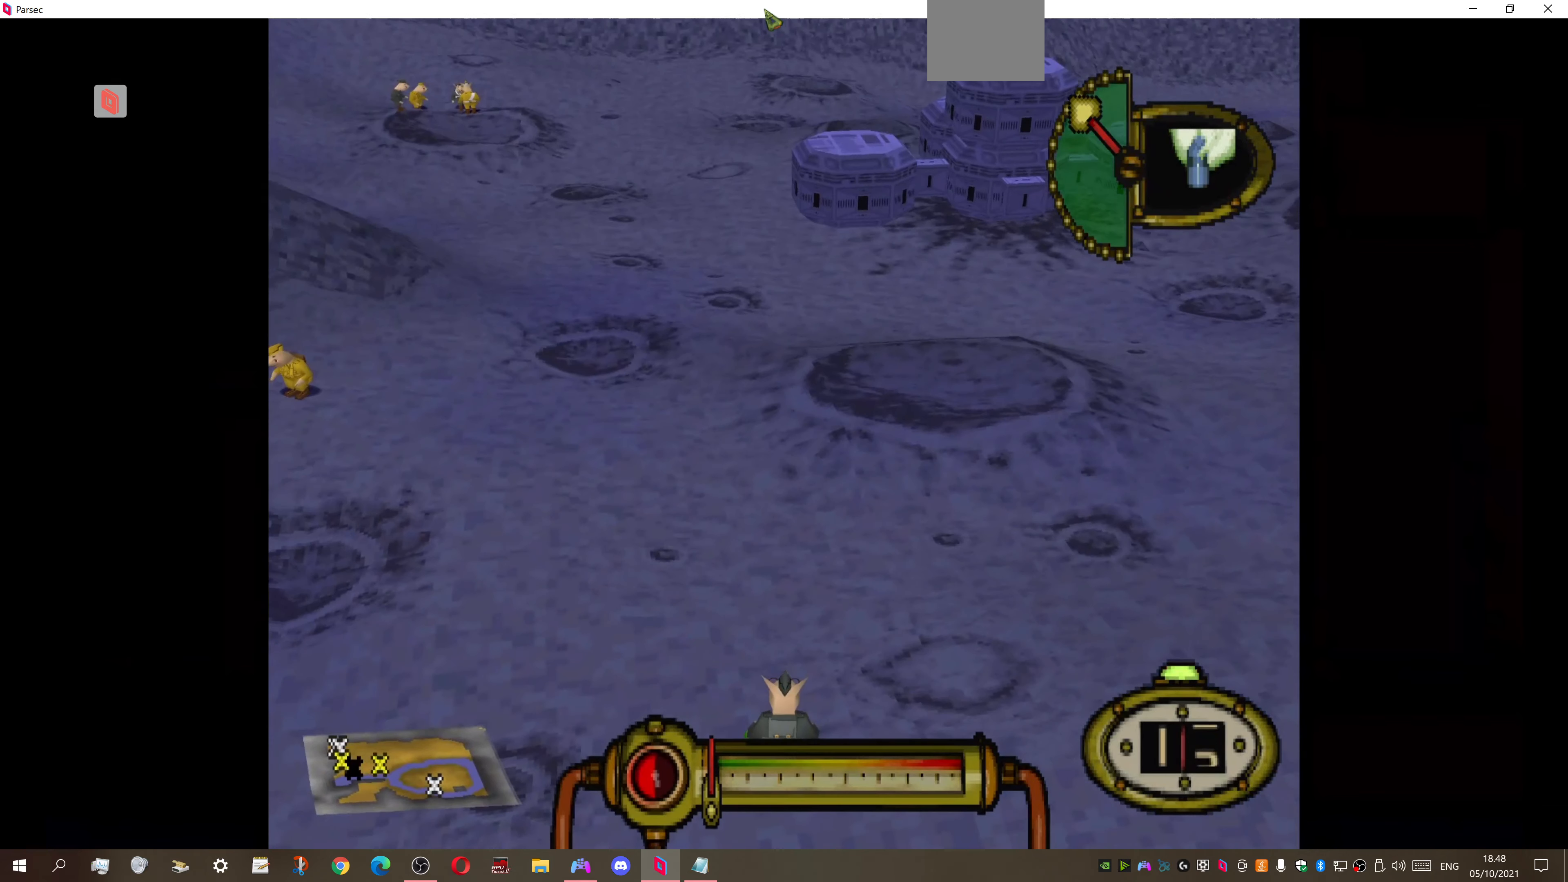
{"buttons": ["DPAD_UP", "DPAD_LEFT"], "right_stick": "center", "events": [[367, "DPAD_LEFT", "down"], [434, "DPAD_UP", "down"]]}
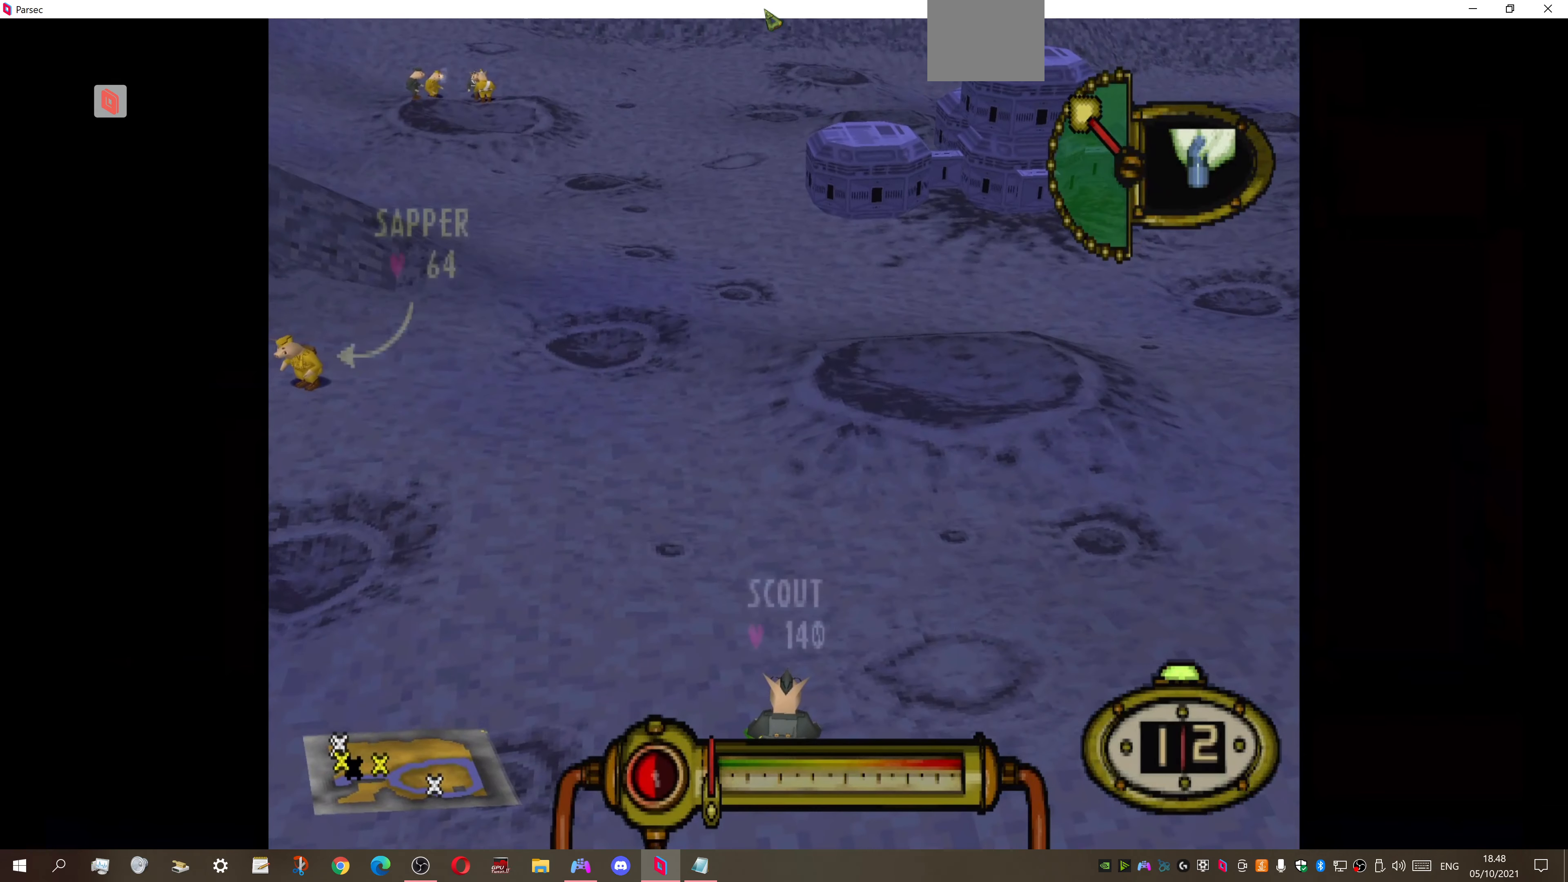
{"buttons": ["CIRCLE"], "right_stick": "center", "events": [[467, "CIRCLE", "down"], [500, "DPAD_LEFT", "up"], [500, "DPAD_UP", "up"]]}
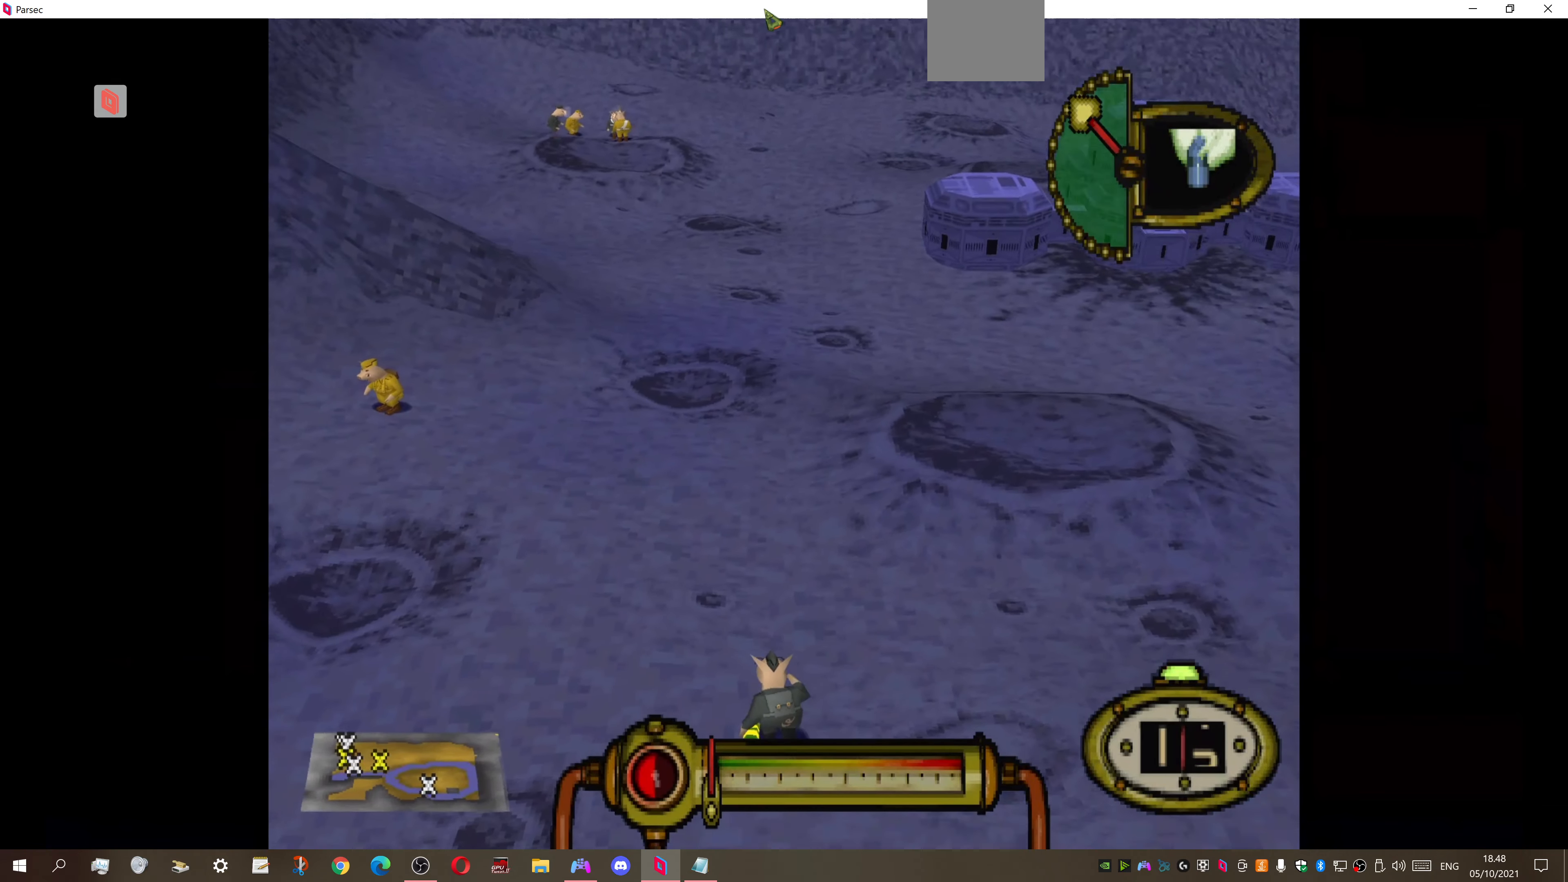
{"buttons": [], "right_stick": "center", "events": [[100, "CIRCLE", "up"]]}
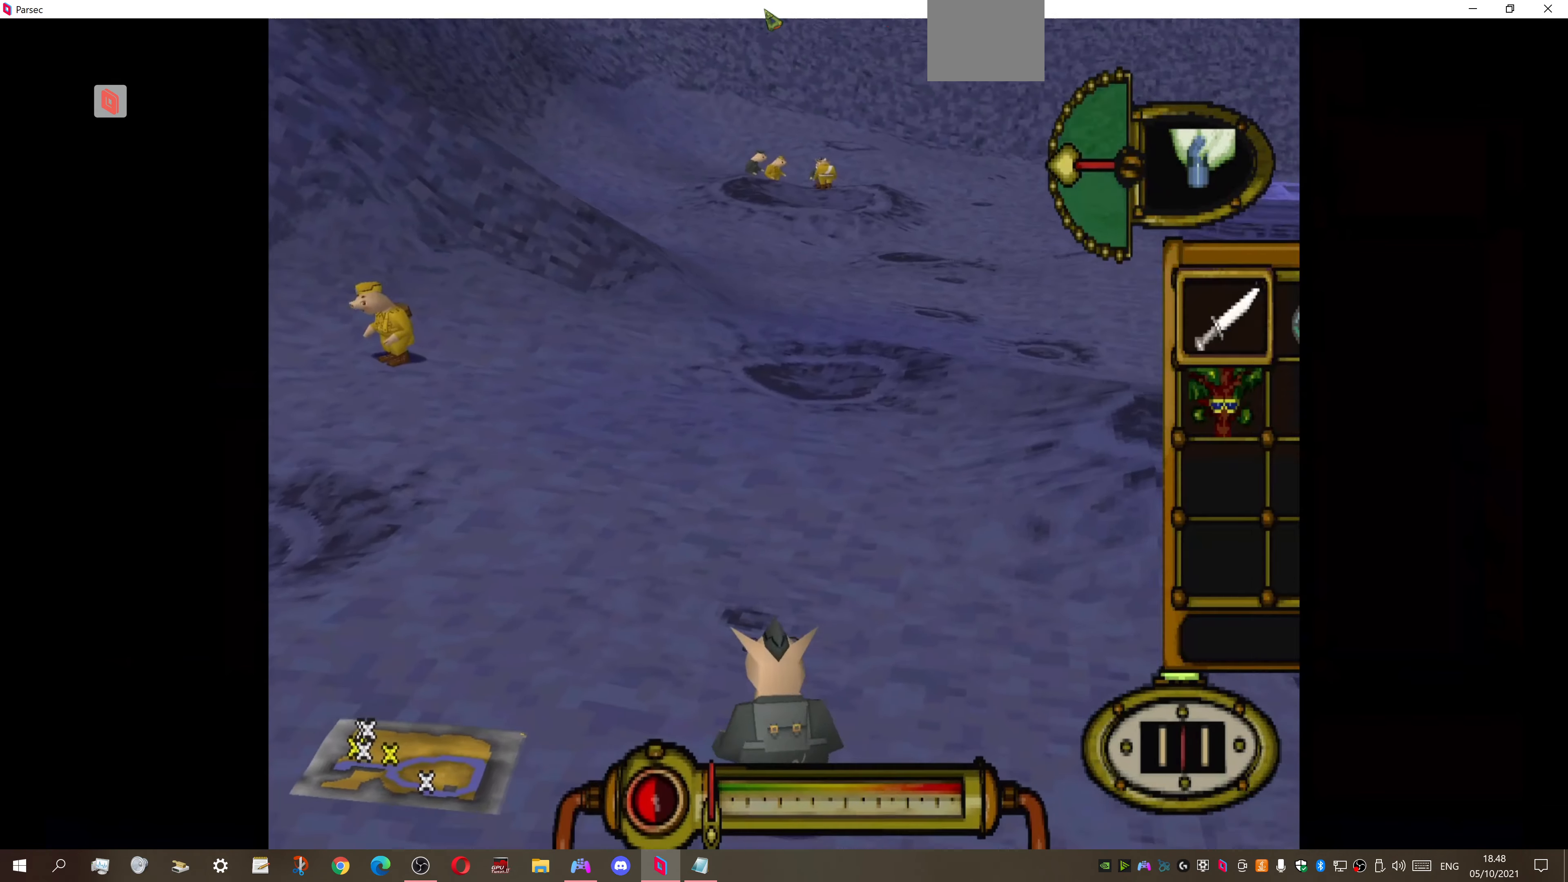
{"buttons": [], "right_stick": "center", "events": [[267, "DPAD_RIGHT", "down"], [400, "DPAD_RIGHT", "up"]]}
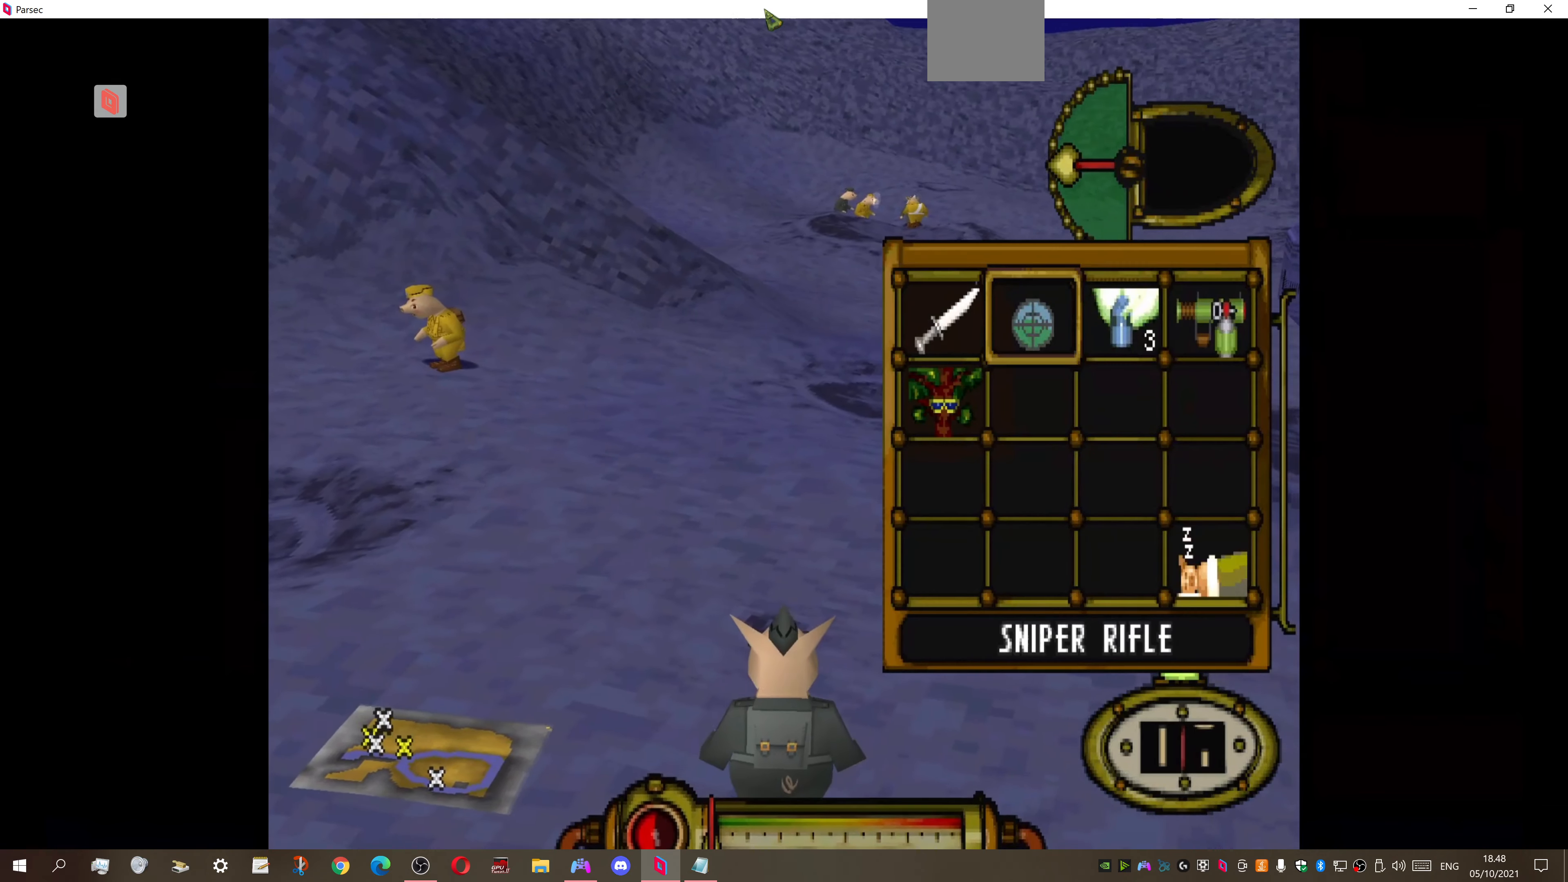
{"buttons": ["DPAD_UP", "DPAD_RIGHT"], "right_stick": "center", "events": [[167, "CROSS", "down"], [200, "DPAD_UP", "down"], [234, "CROSS", "up"], [267, "DPAD_RIGHT", "down"]]}
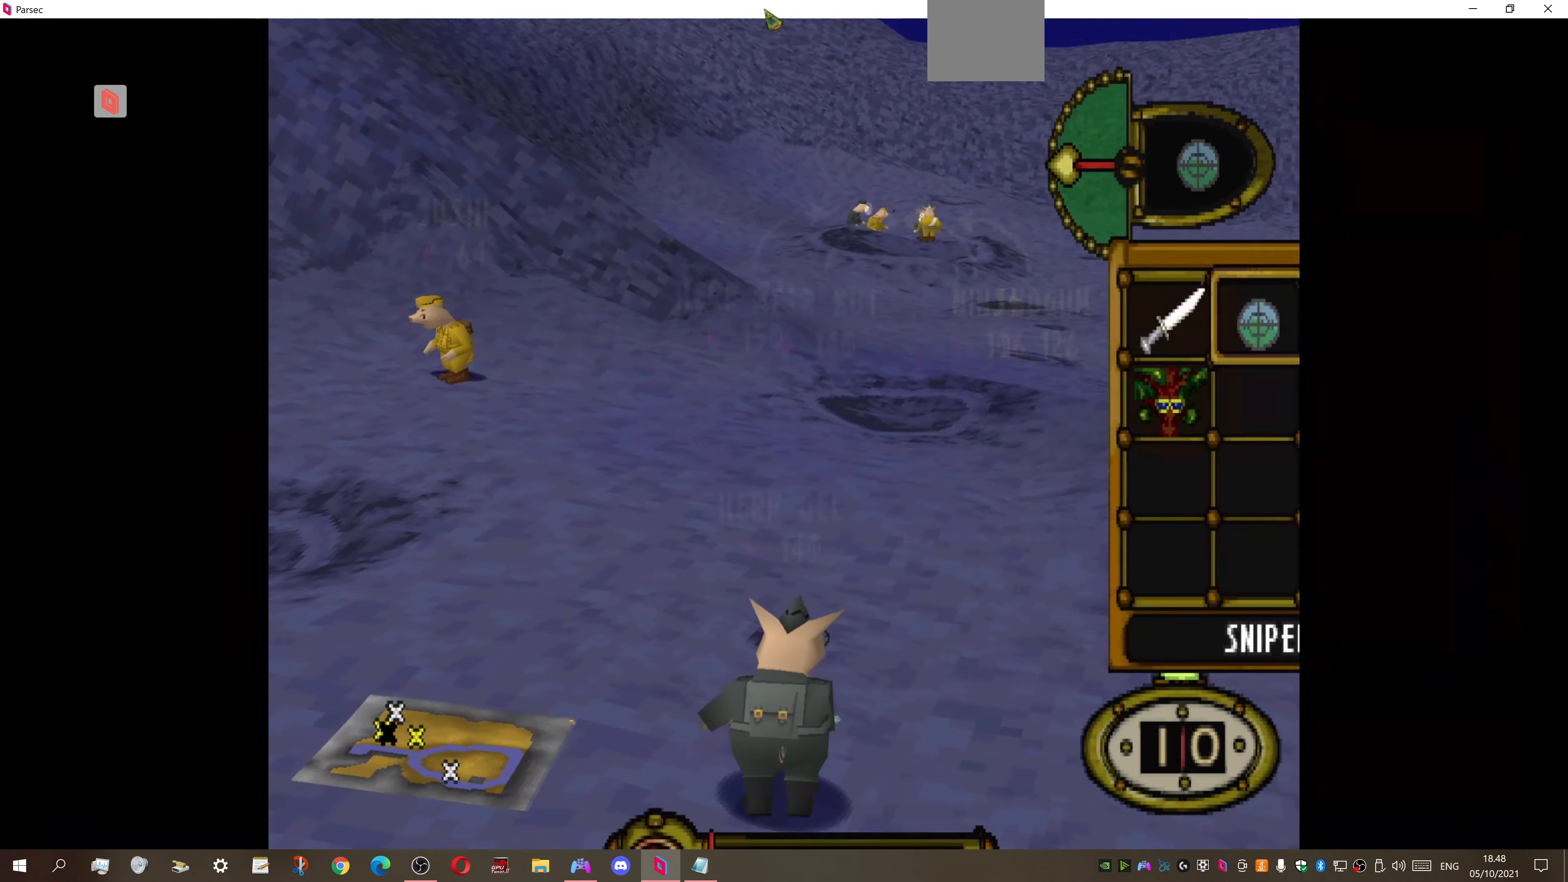
{"buttons": ["DPAD_UP"], "right_stick": "center", "events": [[334, "DPAD_RIGHT", "up"]]}
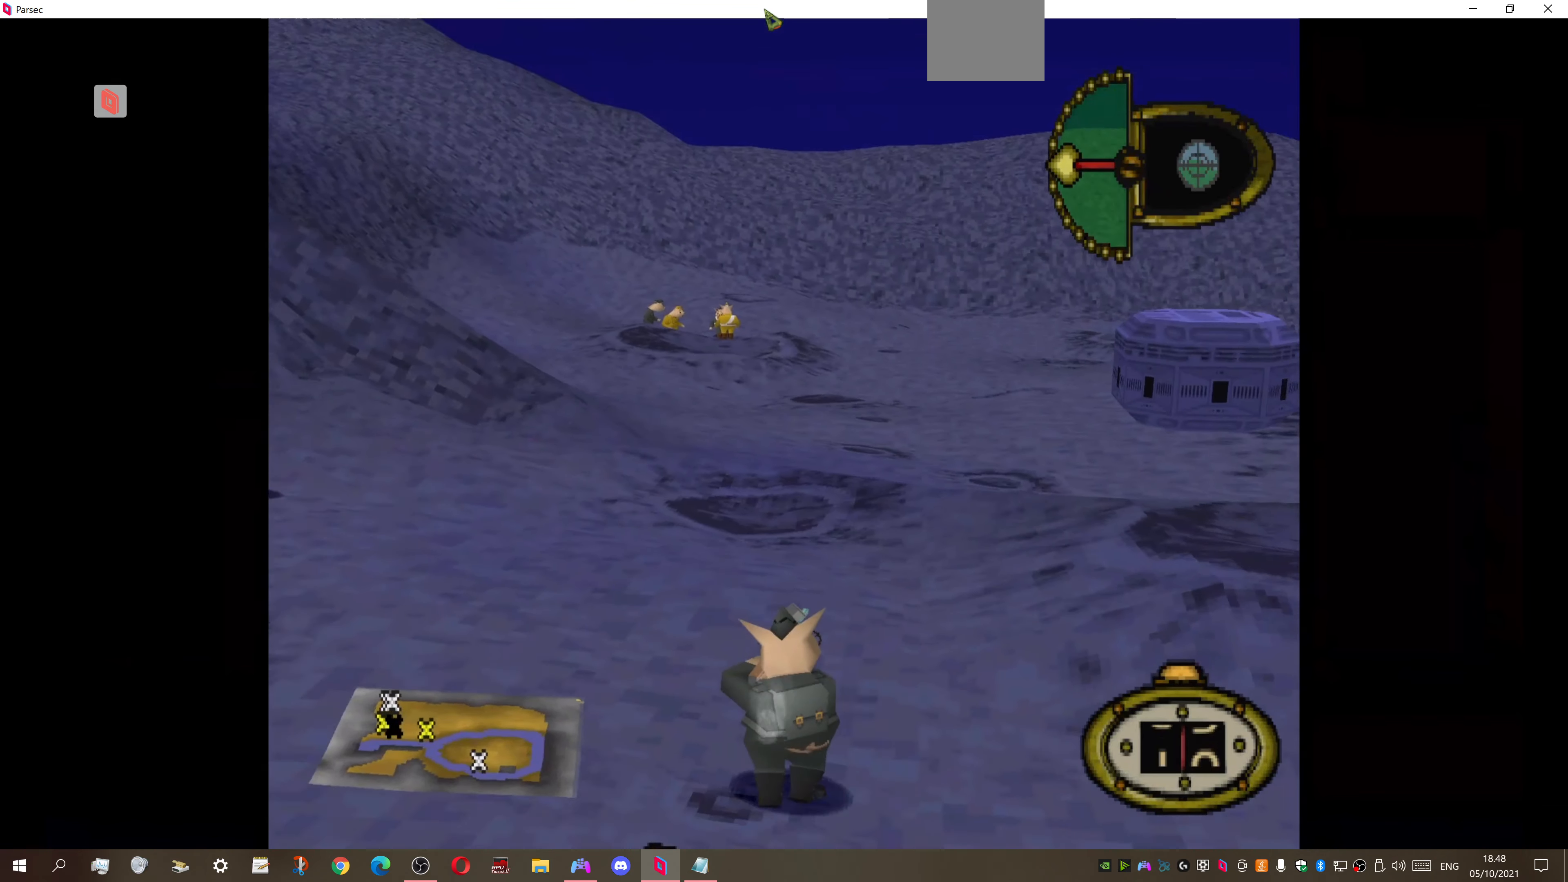
{"buttons": ["DPAD_UP"], "right_stick": "center", "events": []}
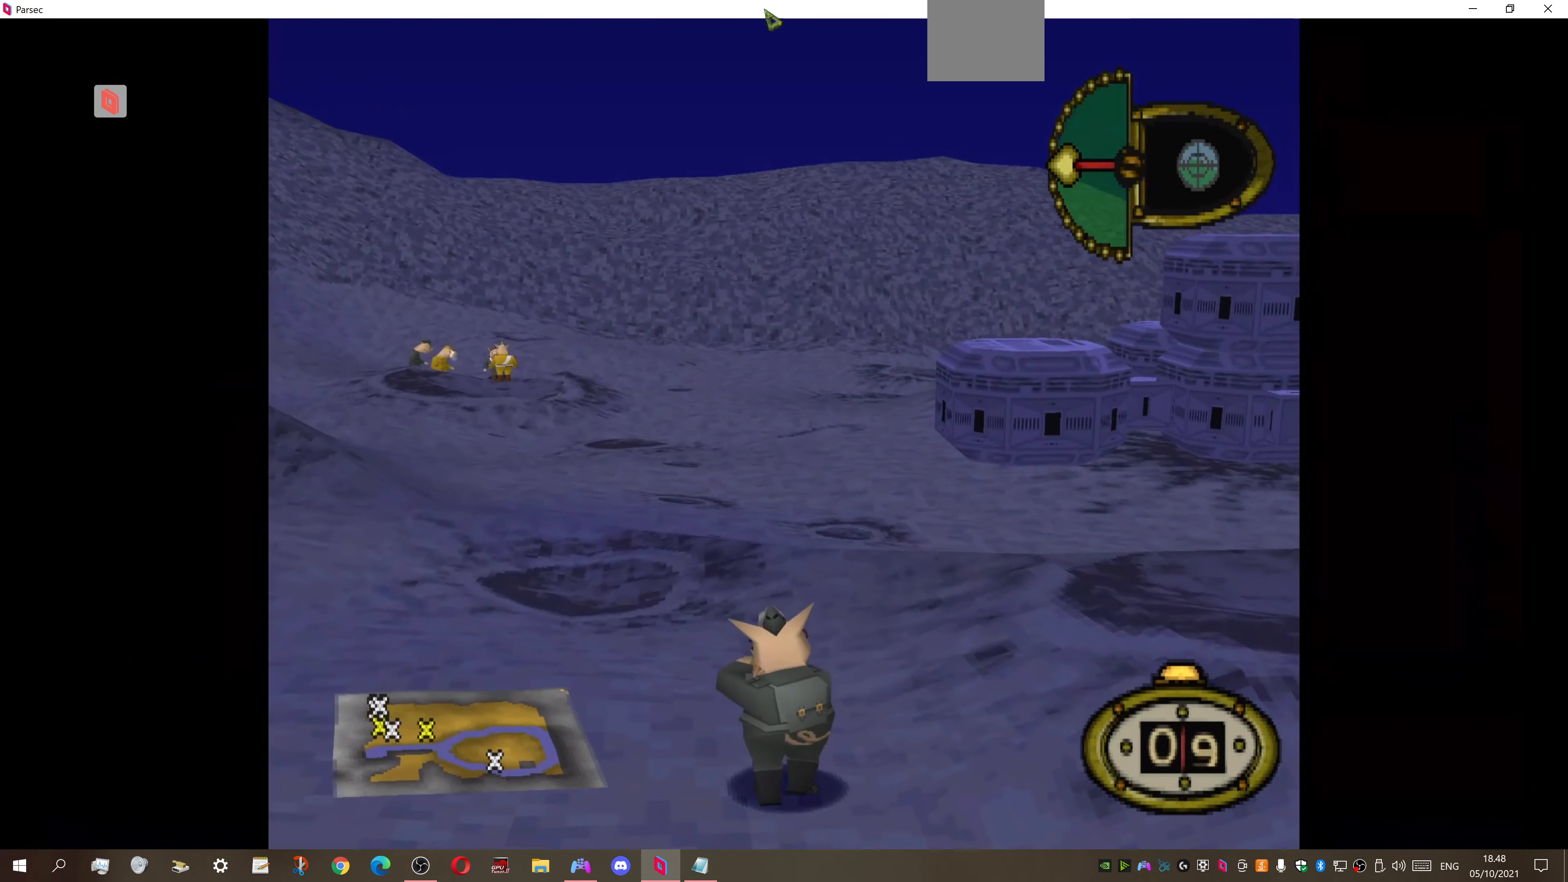
{"buttons": ["DPAD_UP"], "right_stick": "center", "events": []}
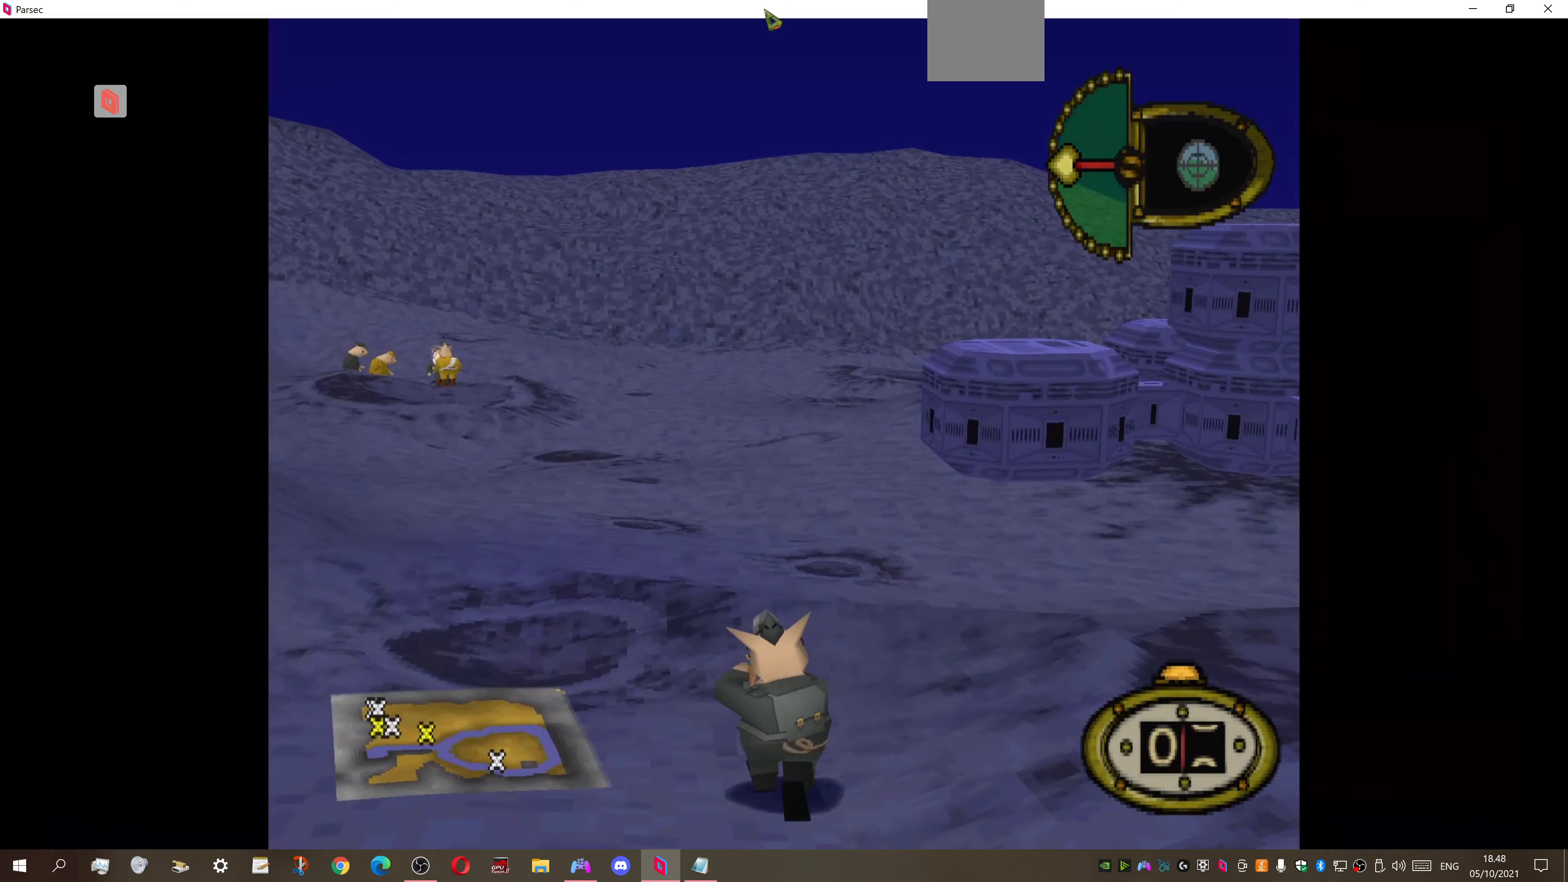
{"buttons": ["DPAD_UP"], "right_stick": "center", "events": []}
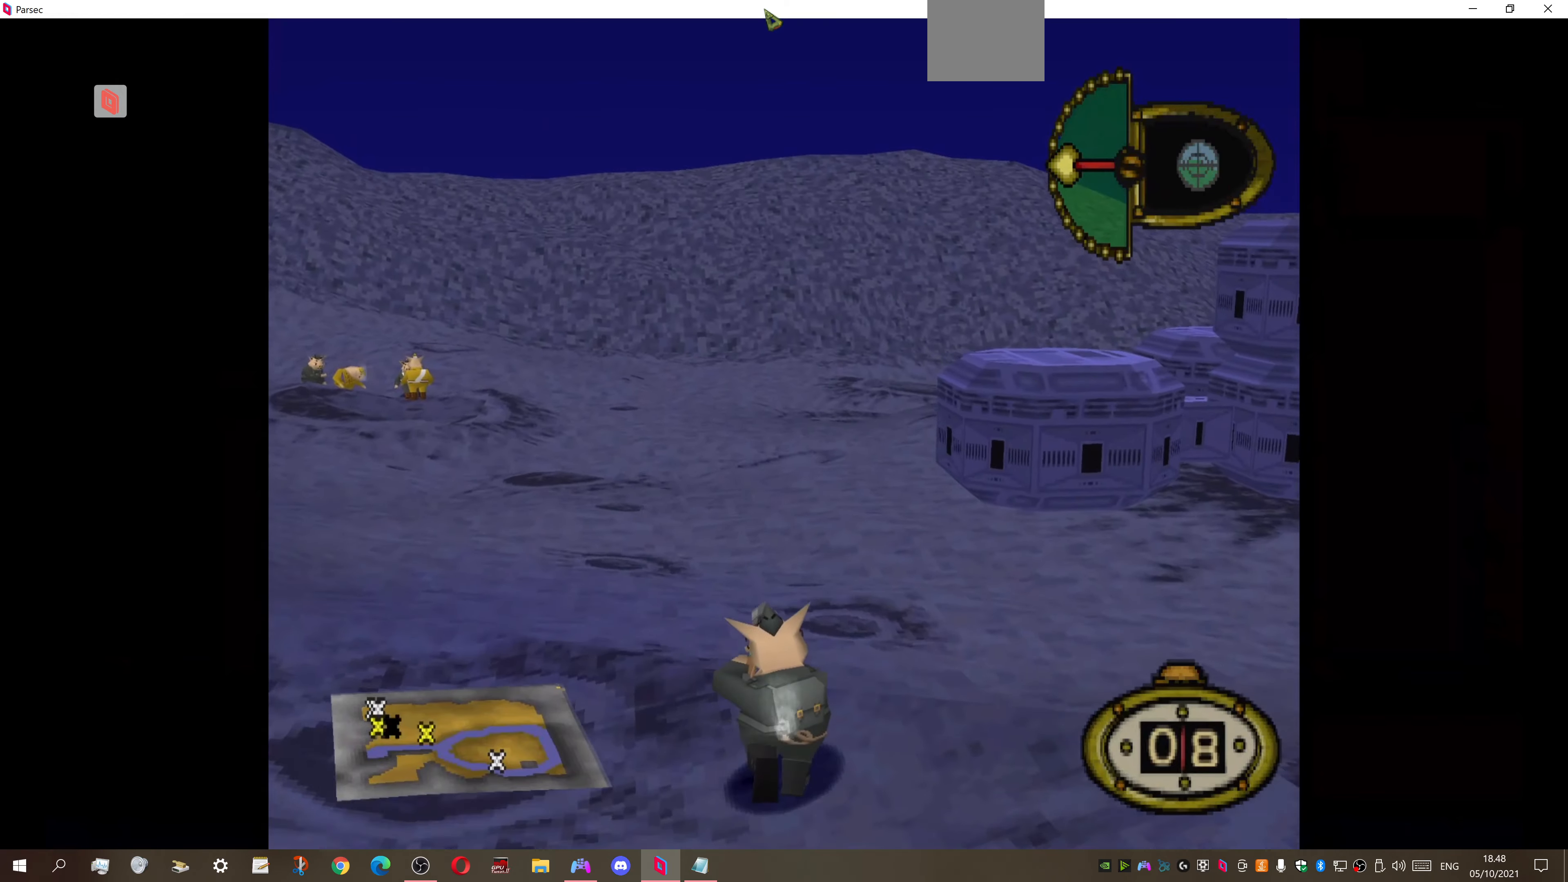
{"buttons": ["DPAD_UP"], "right_stick": "center", "events": [[133, "DPAD_RIGHT", "down"], [367, "DPAD_RIGHT", "up"]]}
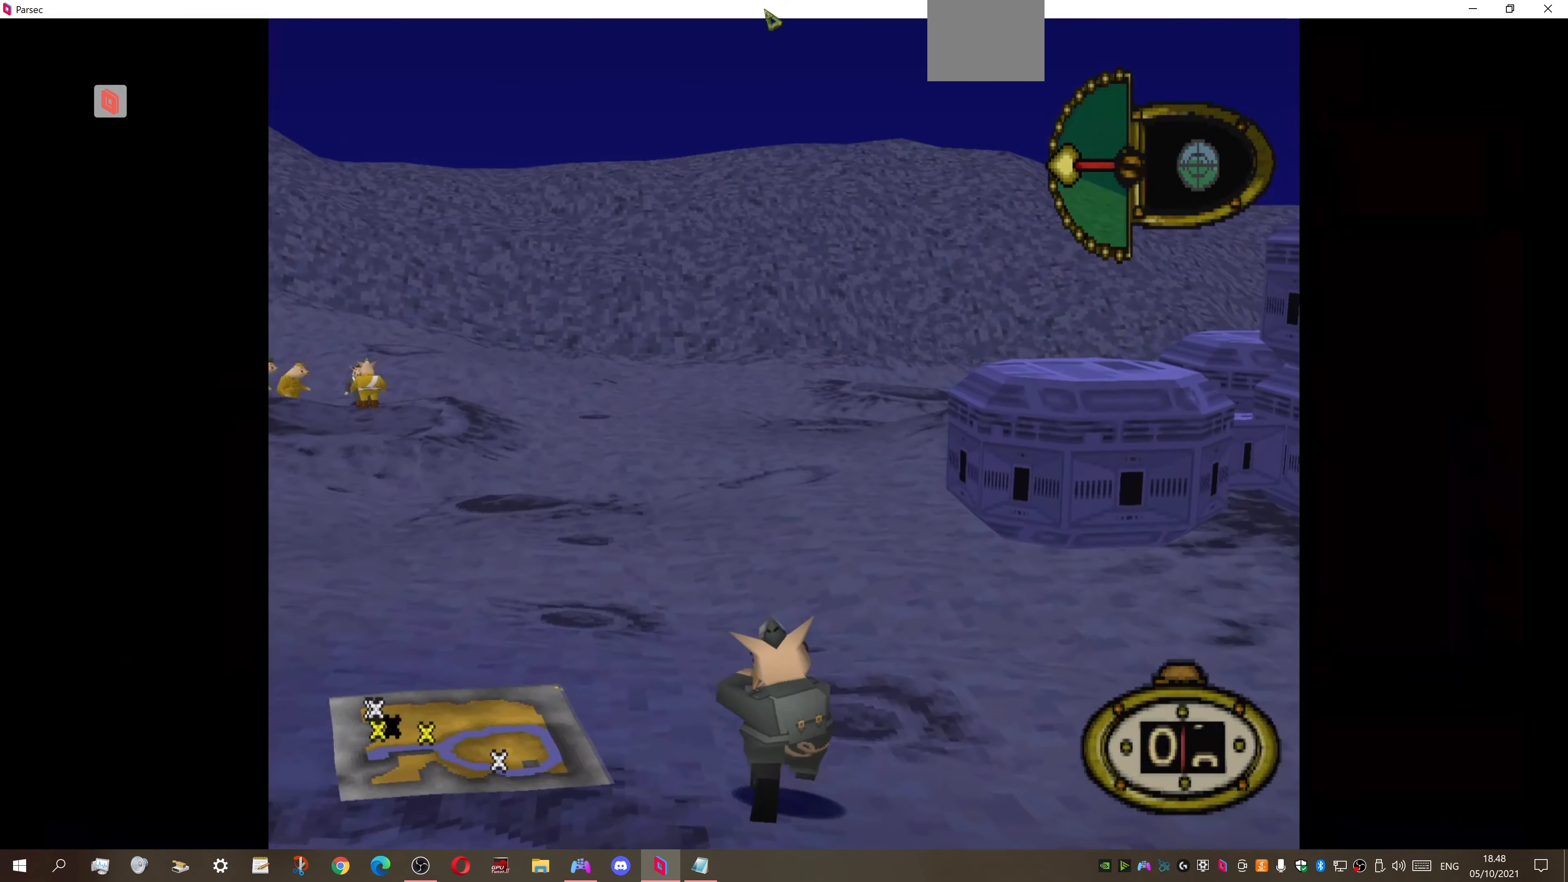
{"buttons": ["DPAD_UP"], "right_stick": "center", "events": []}
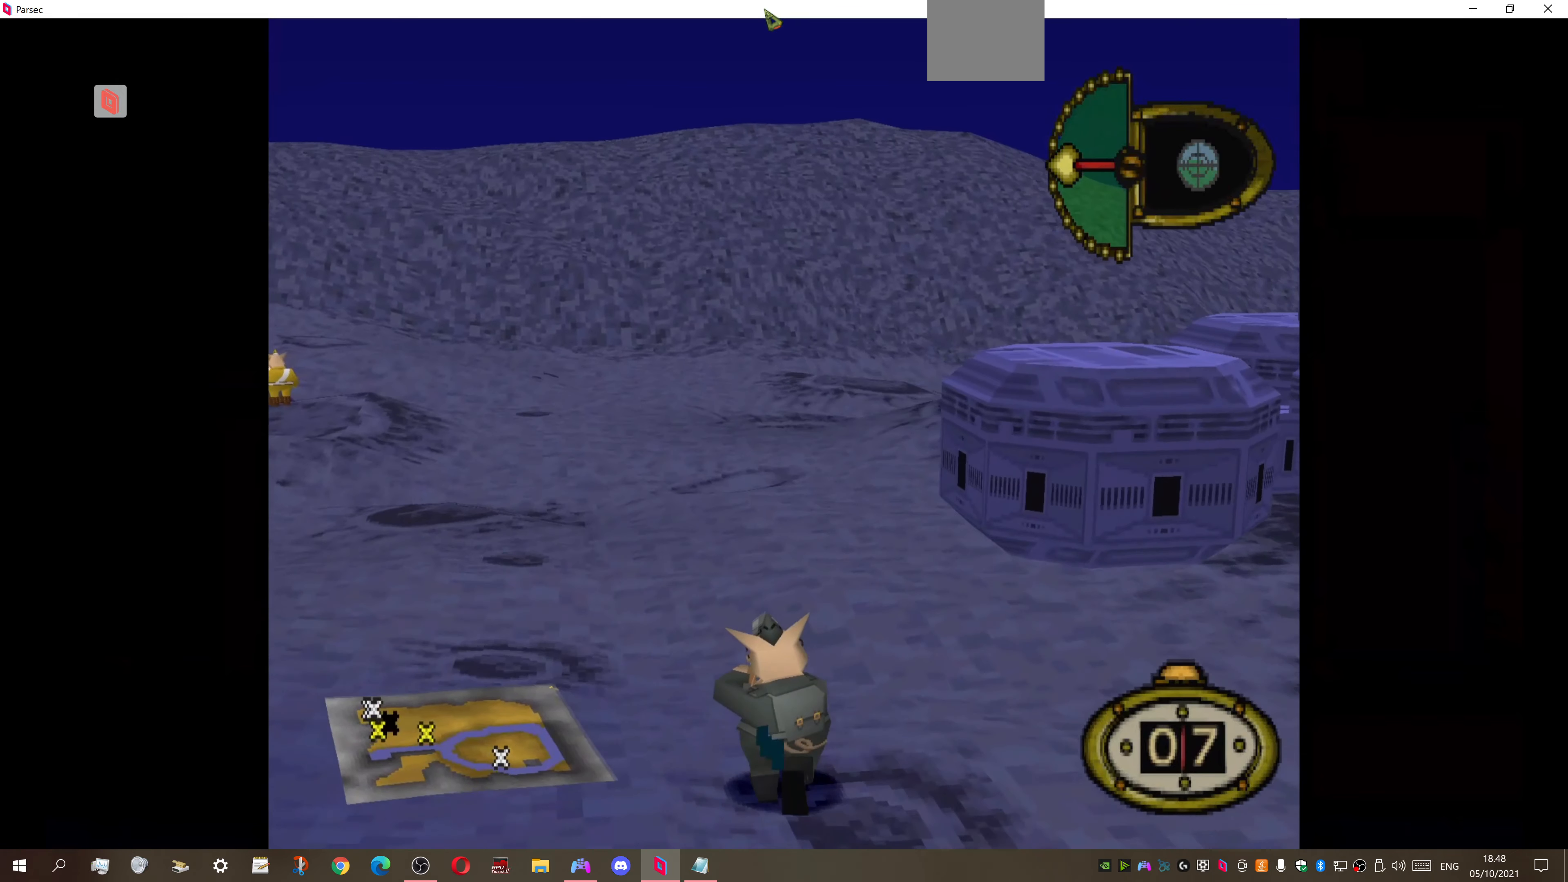
{"buttons": ["DPAD_UP"], "right_stick": "center", "events": [[33, "DPAD_RIGHT", "down"], [300, "DPAD_RIGHT", "up"]]}
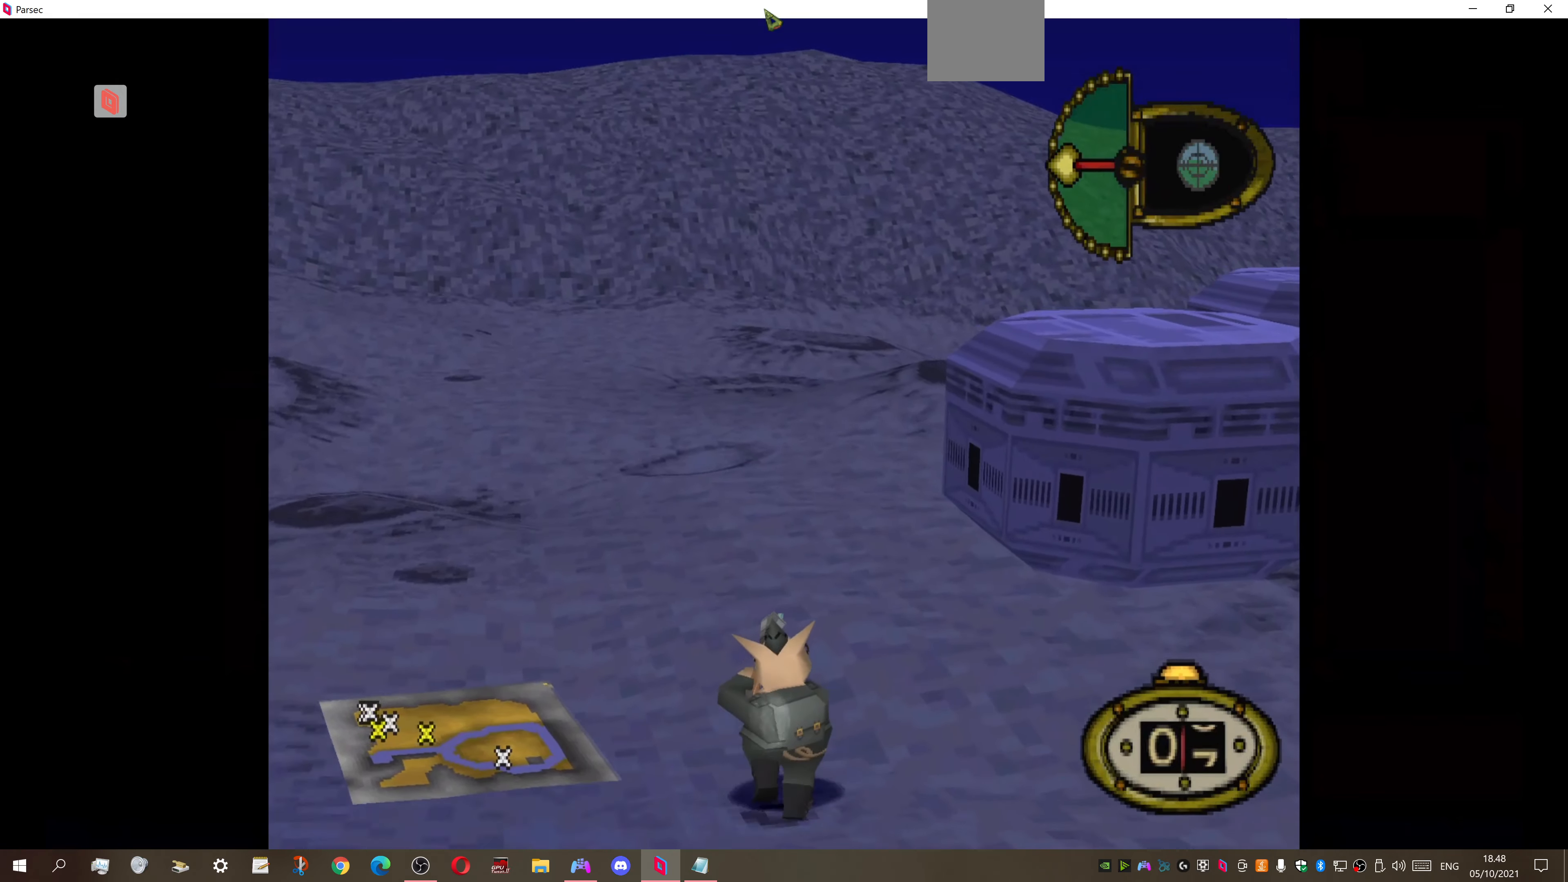
{"buttons": ["DPAD_UP", "DPAD_RIGHT"], "right_stick": "center", "events": [[200, "DPAD_RIGHT", "down"]]}
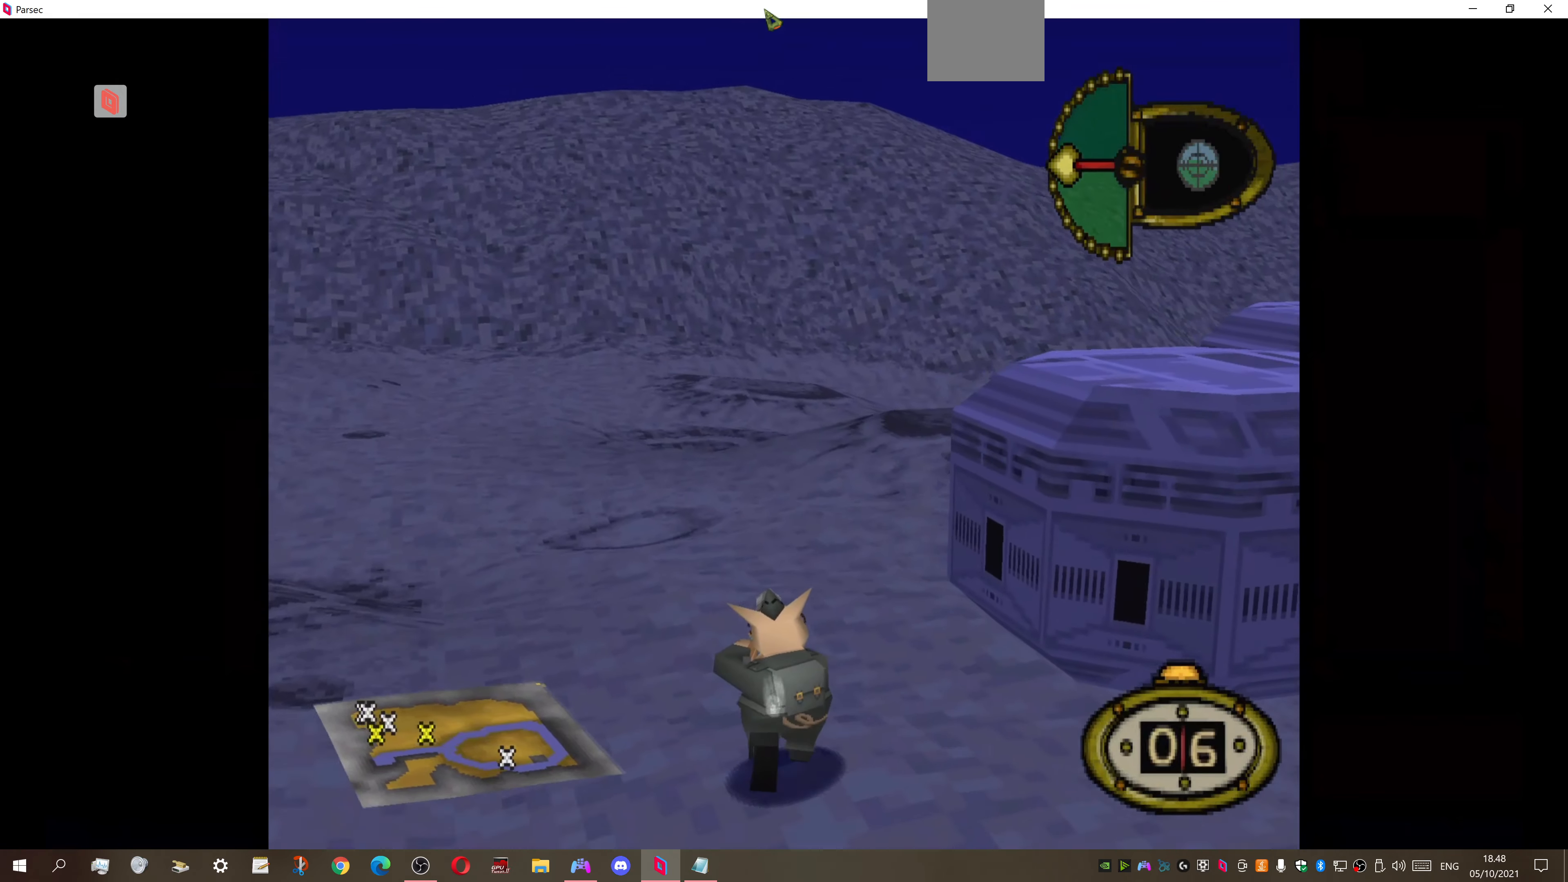
{"buttons": ["DPAD_UP"], "right_stick": "center", "events": [[167, "DPAD_RIGHT", "up"]]}
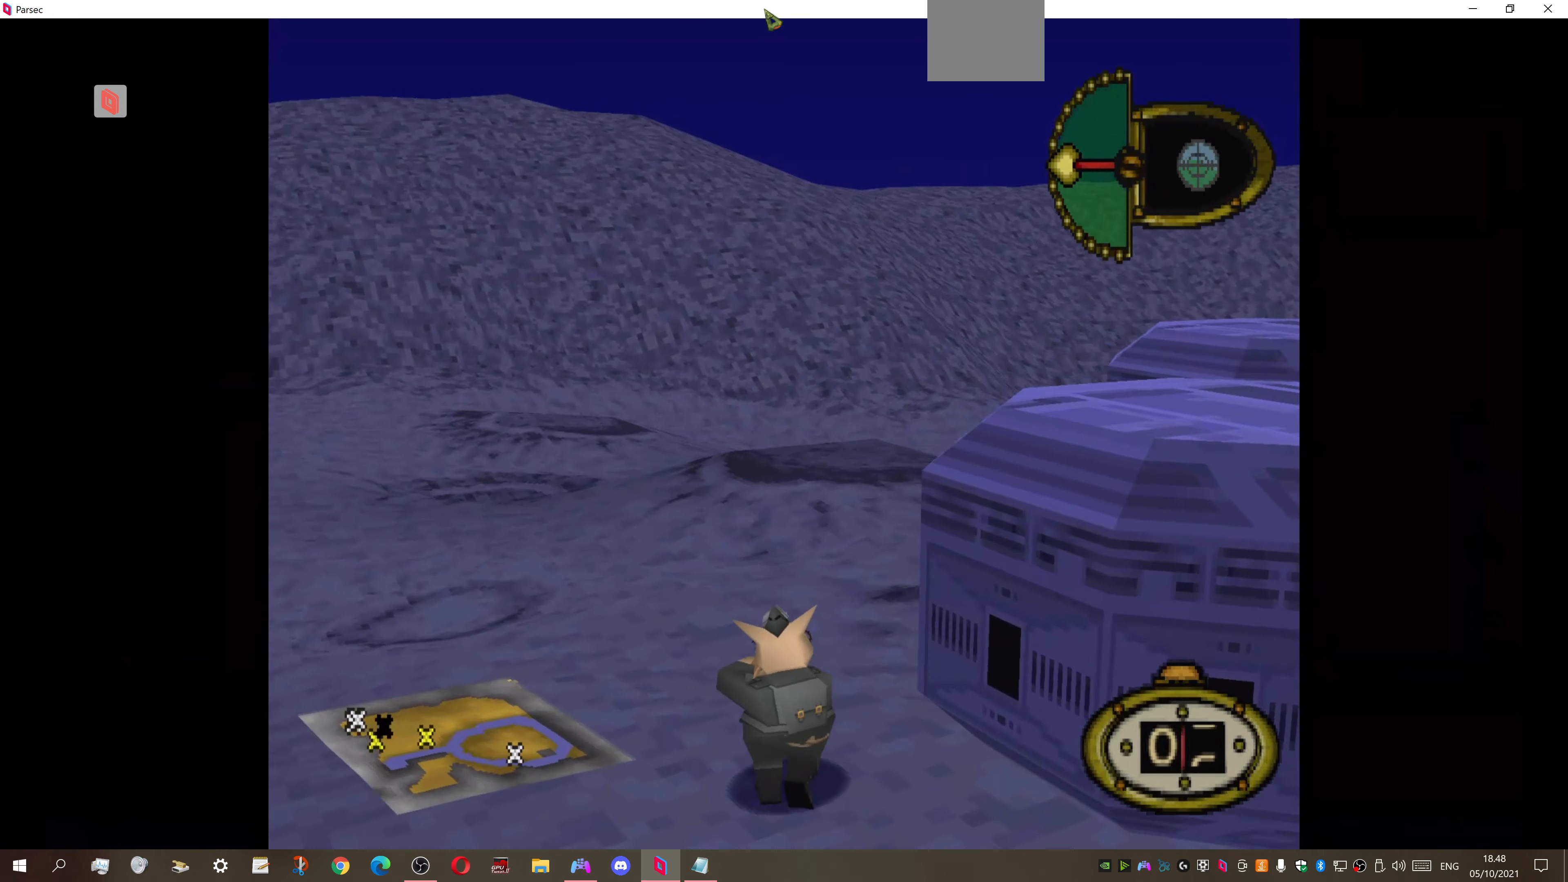
{"buttons": ["DPAD_UP", "DPAD_LEFT"], "right_stick": "center", "events": [[67, "DPAD_LEFT", "down"]]}
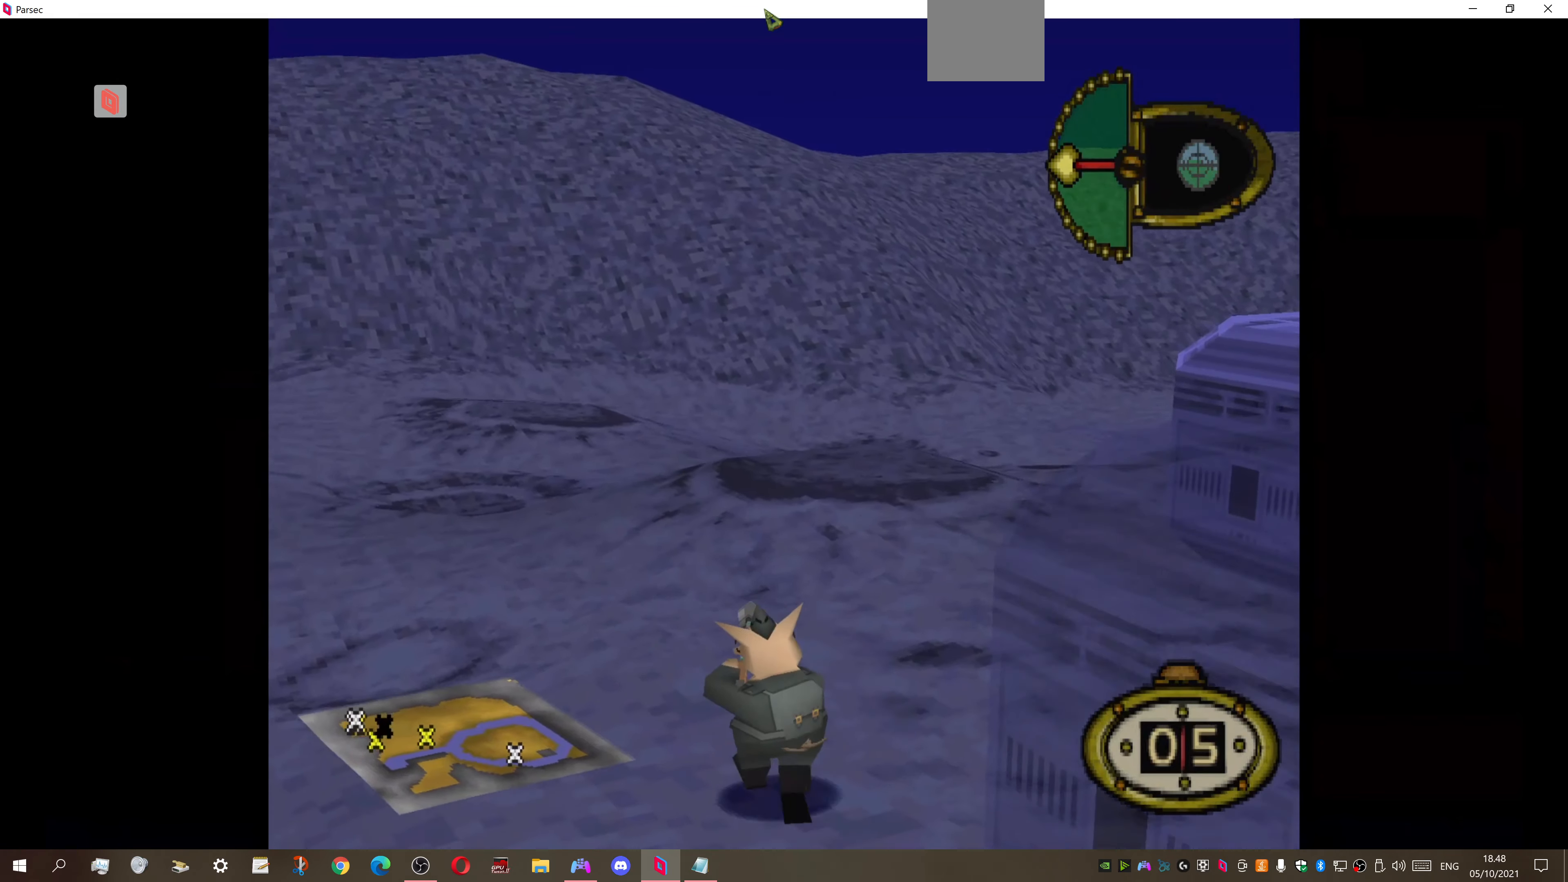
{"buttons": ["DPAD_UP", "DPAD_LEFT"], "right_stick": "center", "events": []}
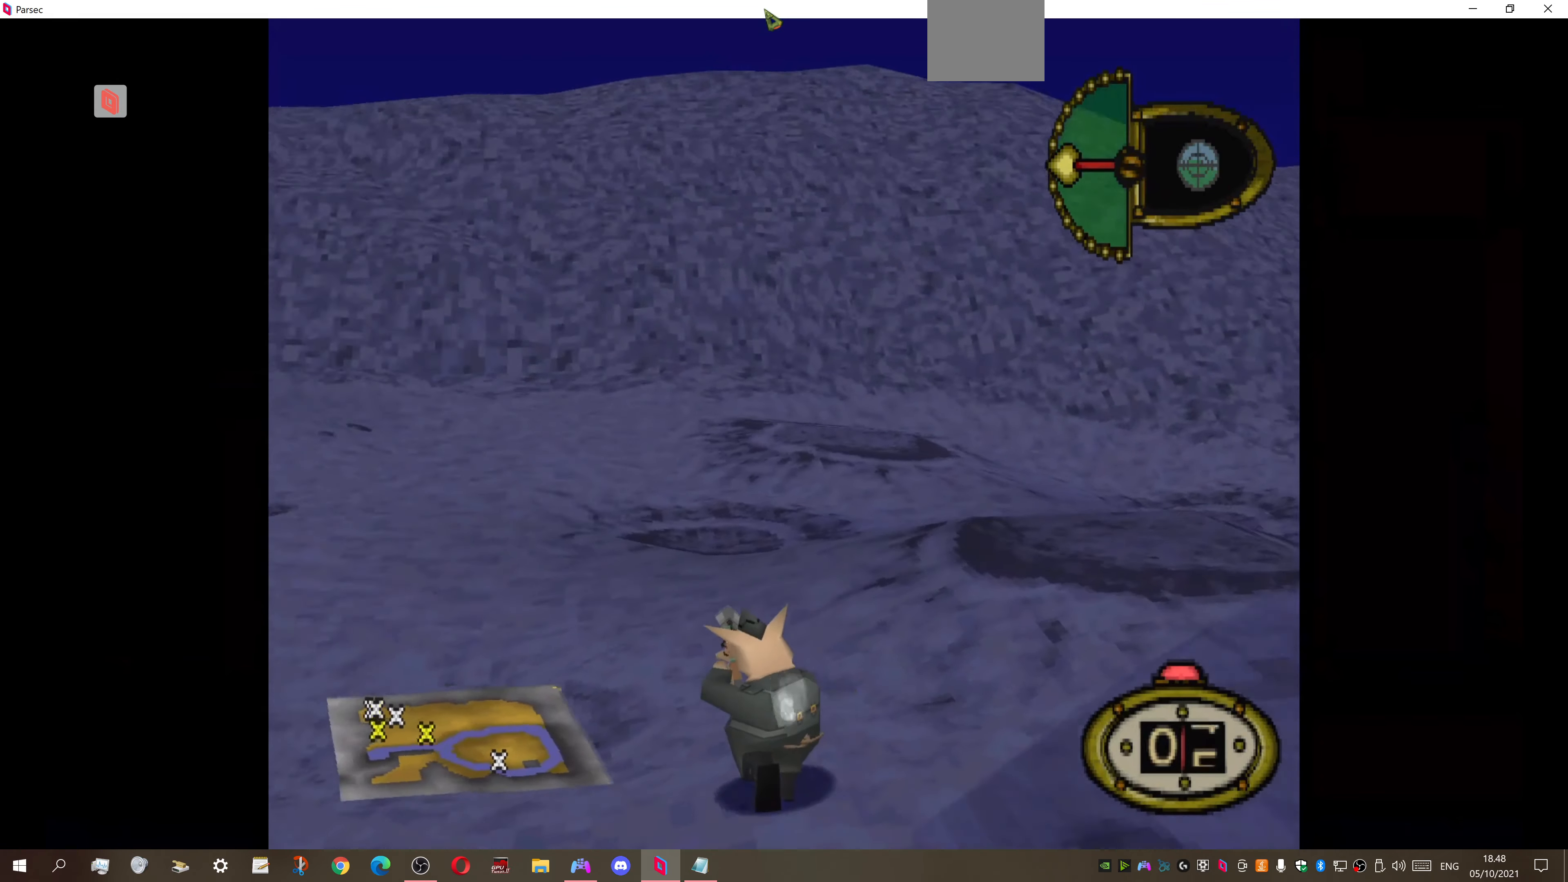
{"buttons": ["DPAD_DOWN", "DPAD_LEFT"], "right_stick": "center", "events": [[67, "DPAD_UP", "up"], [133, "DPAD_DOWN", "down"]]}
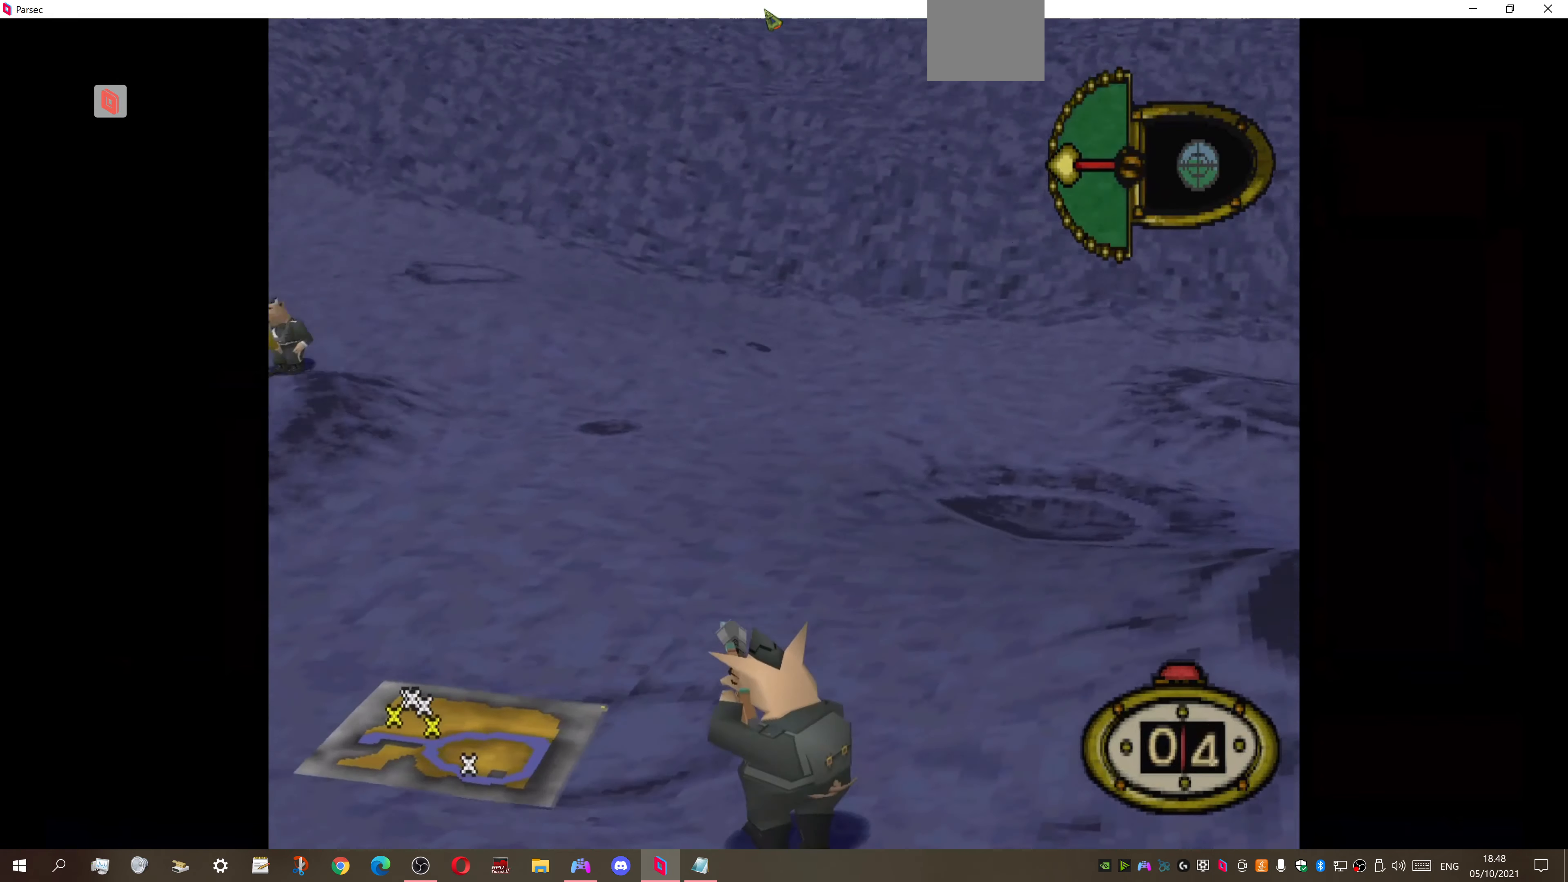
{"buttons": ["DPAD_DOWN", "DPAD_LEFT"], "right_stick": "center", "events": []}
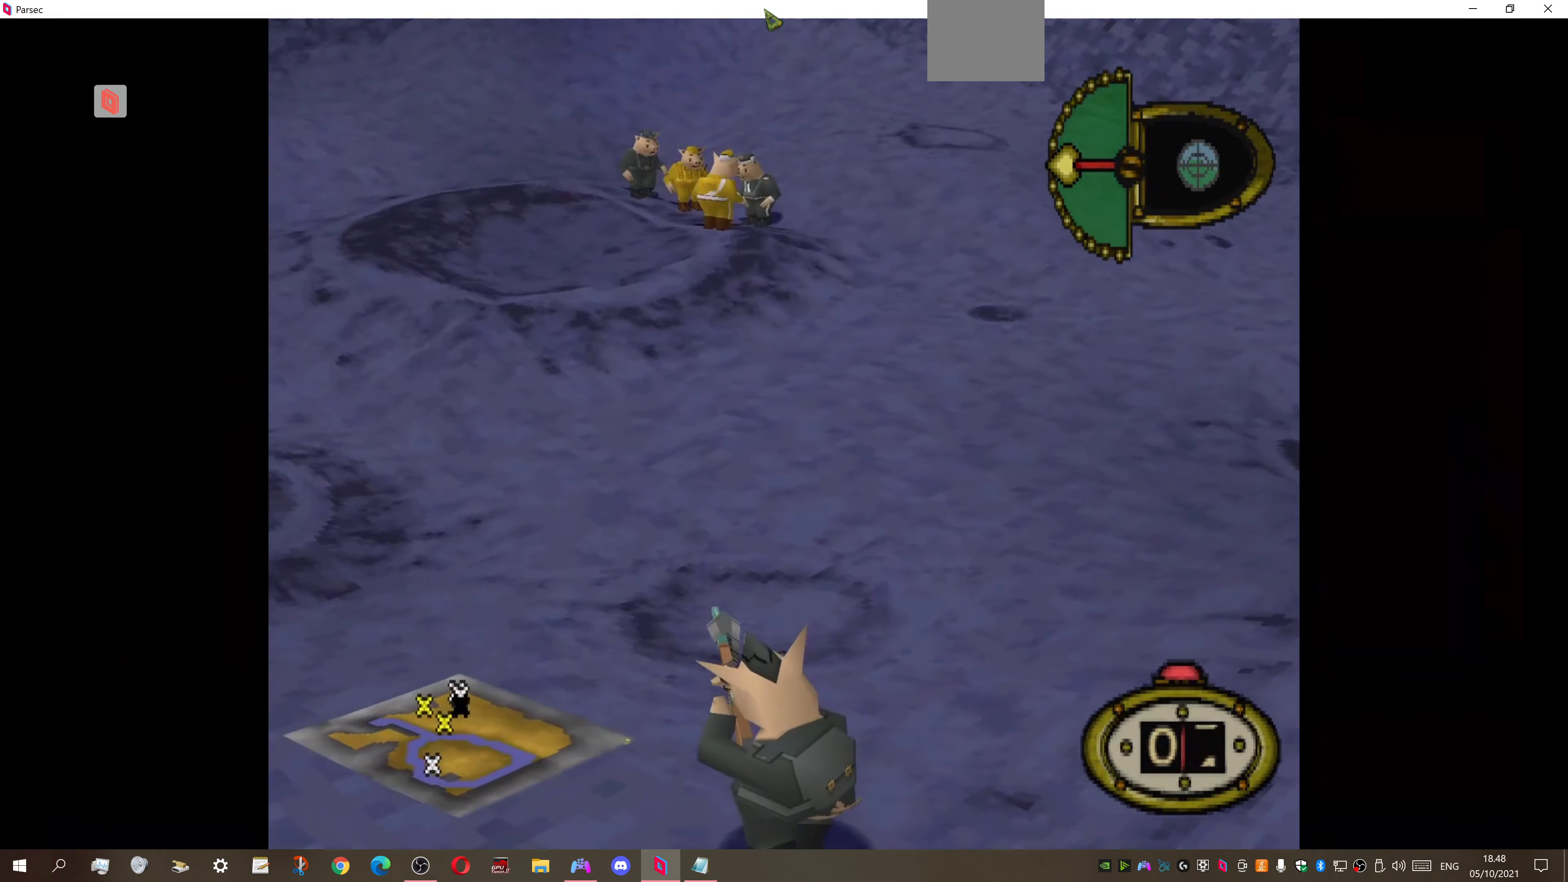
{"buttons": ["DPAD_DOWN"], "right_stick": "center", "events": [[133, "DPAD_LEFT", "up"]]}
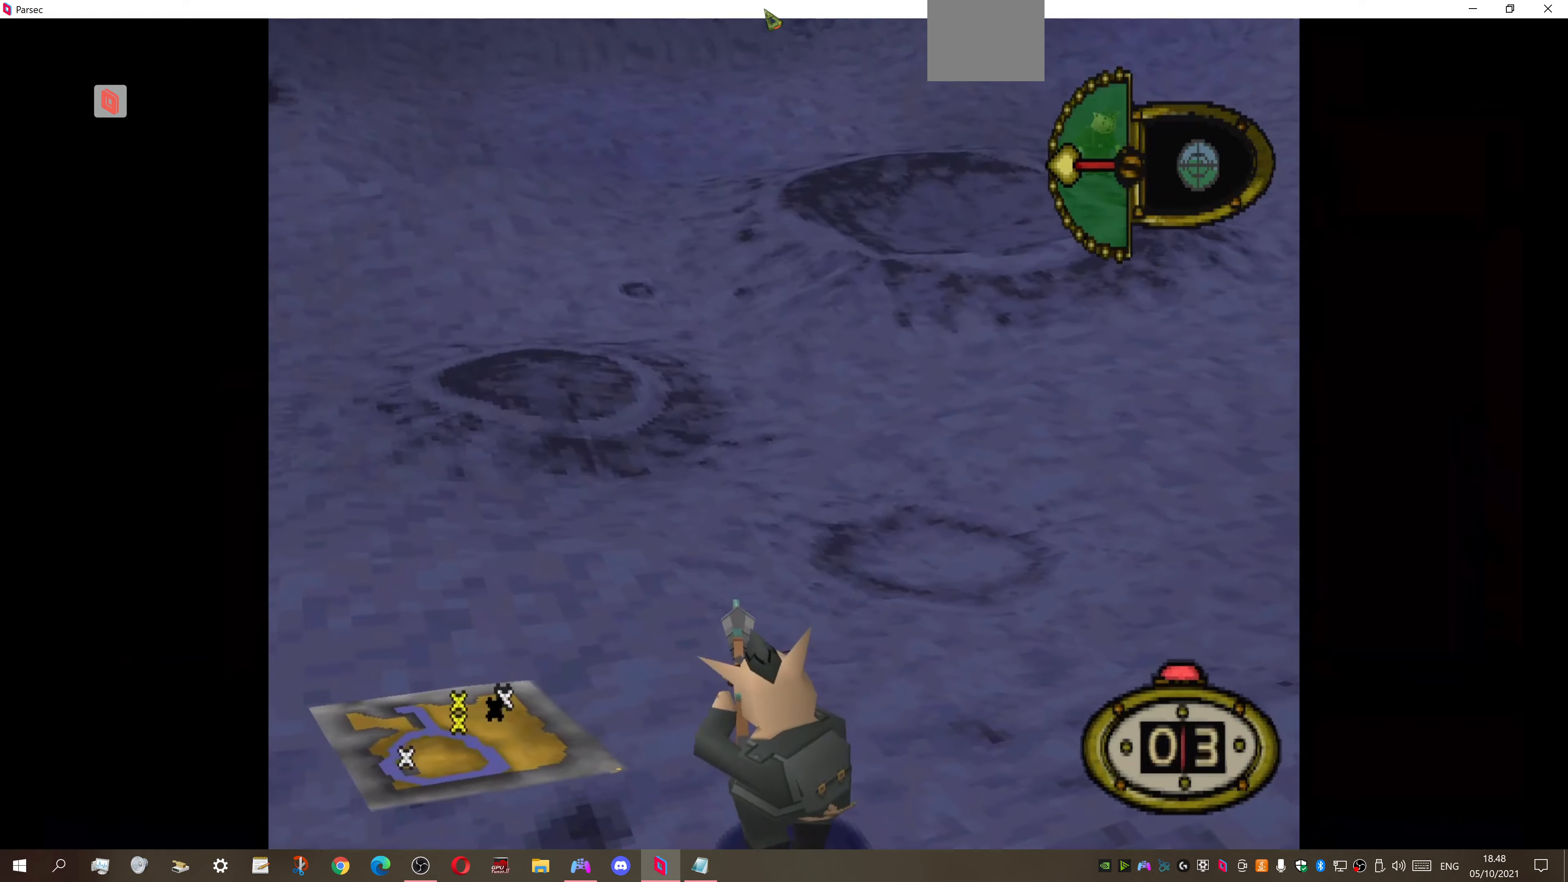
{"buttons": ["DPAD_DOWN", "DPAD_RIGHT"], "right_stick": "center", "events": [[66, "DPAD_RIGHT", "down"]]}
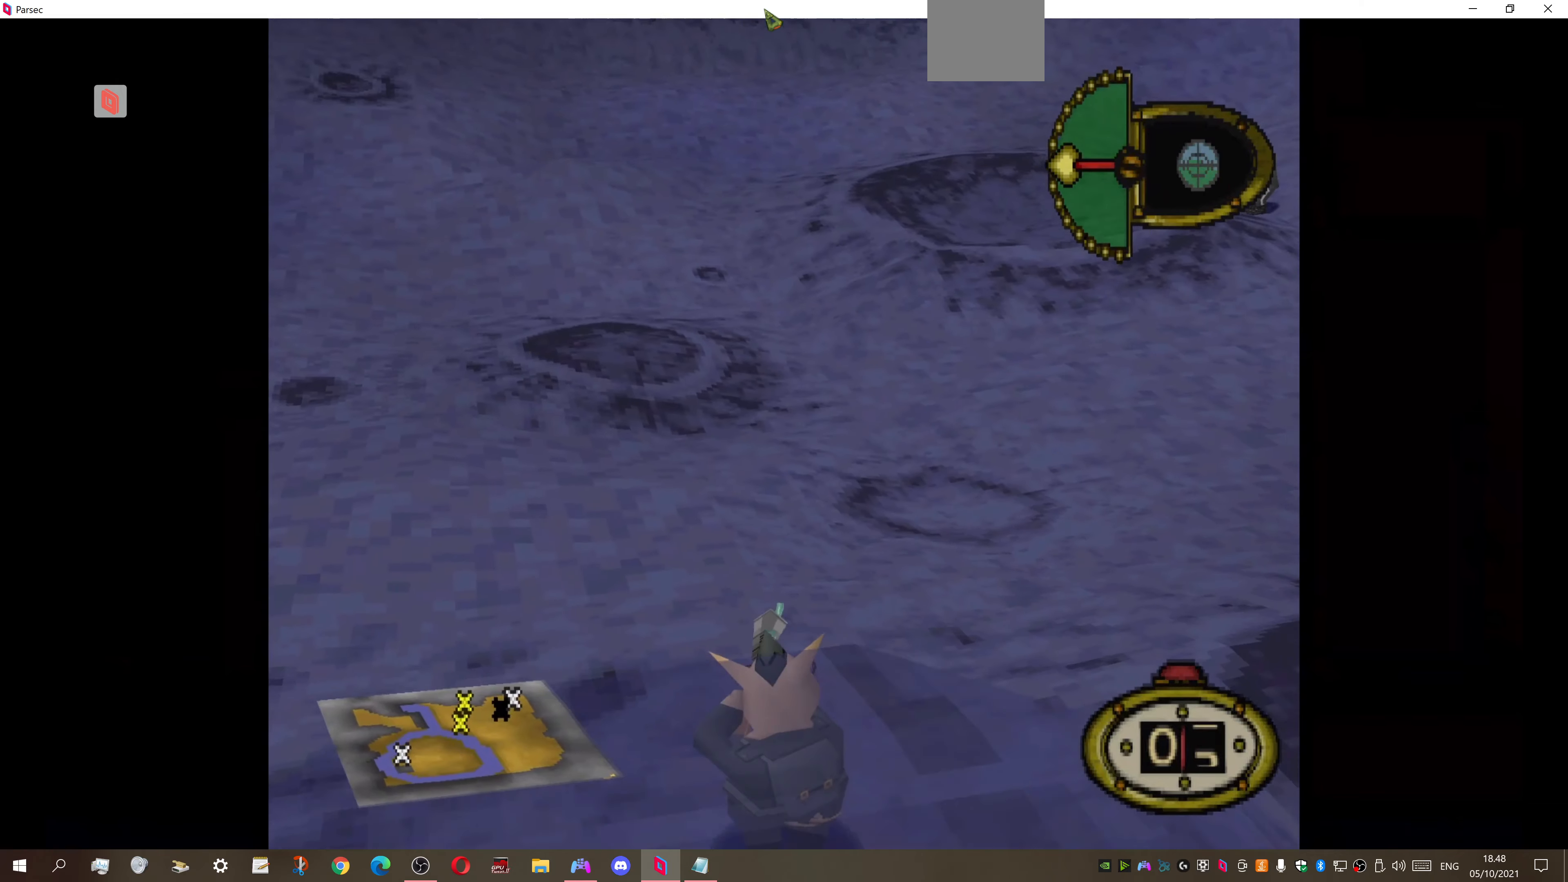
{"buttons": ["DPAD_DOWN"], "right_stick": "center", "events": [[200, "DPAD_RIGHT", "up"], [233, "DPAD_DOWN", "up"], [300, "DPAD_DOWN", "down"], [366, "DPAD_RIGHT", "down"], [400, "DPAD_RIGHT", "up"]]}
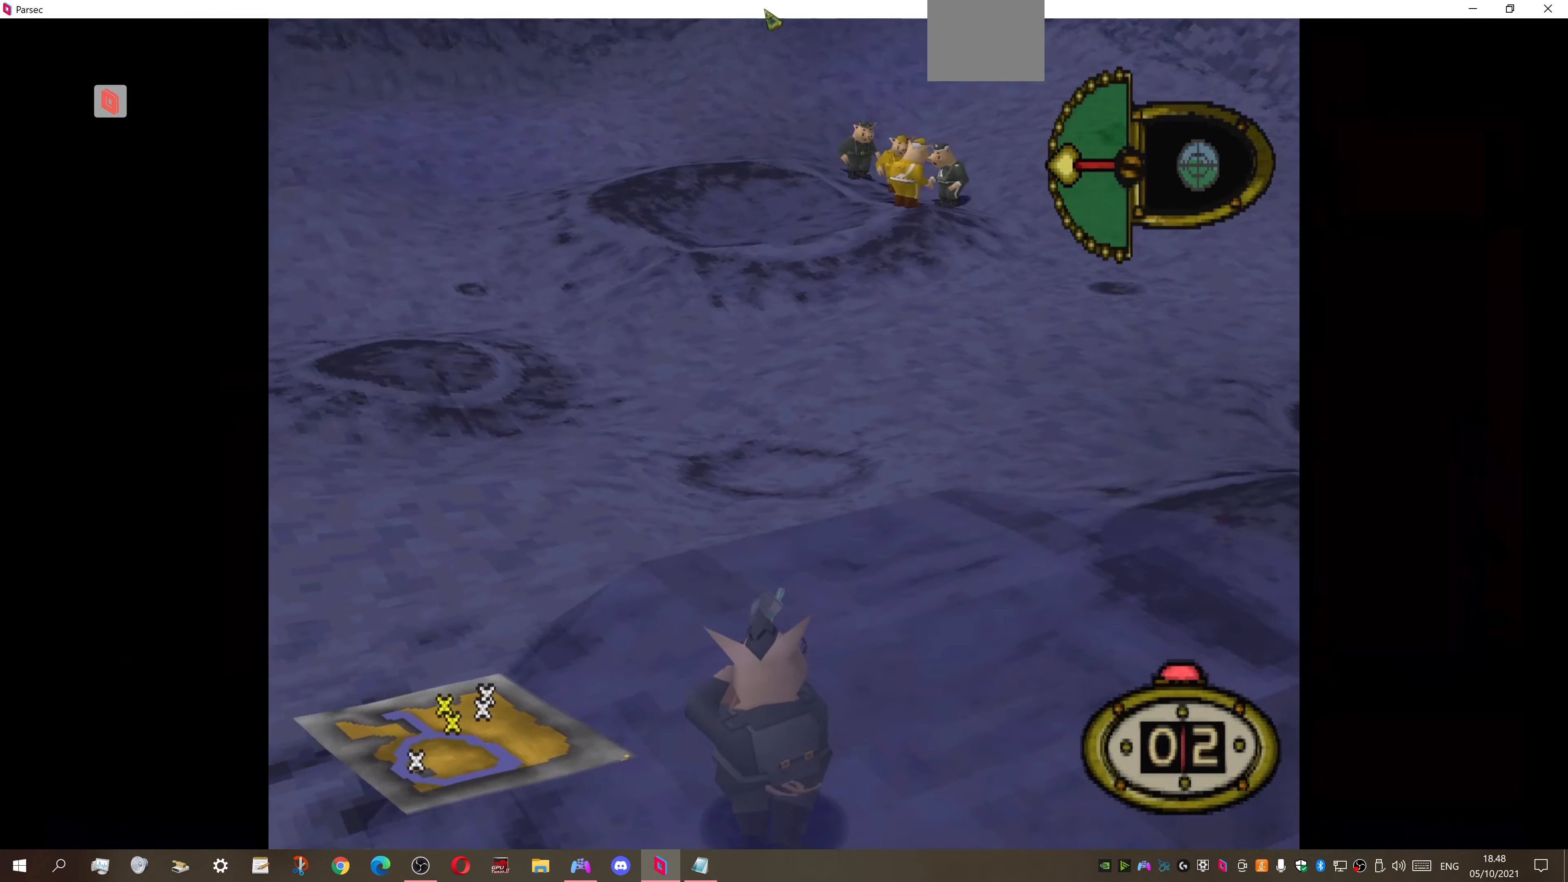
{"buttons": ["L1"], "right_stick": "center", "events": [[33, "DPAD_DOWN", "up"], [166, "DPAD_LEFT", "down"], [300, "DPAD_LEFT", "up"], [400, "L1", "down"]]}
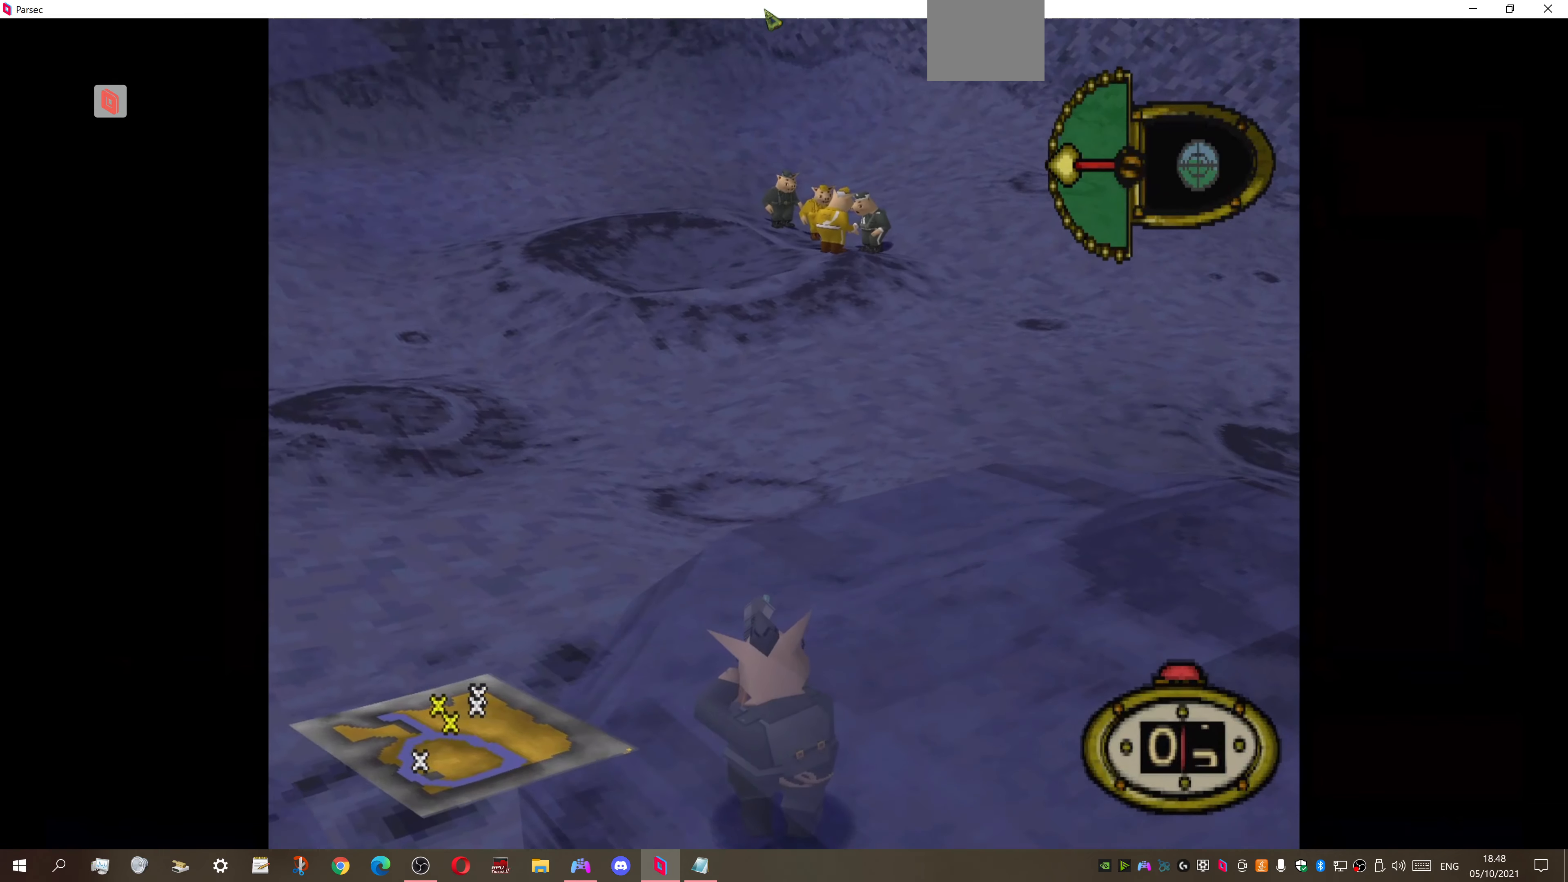
{"buttons": ["L1"], "right_stick": "center", "events": [[33, "DPAD_RIGHT", "down"], [166, "DPAD_RIGHT", "up"], [300, "DPAD_RIGHT", "down"], [433, "DPAD_RIGHT", "up"]]}
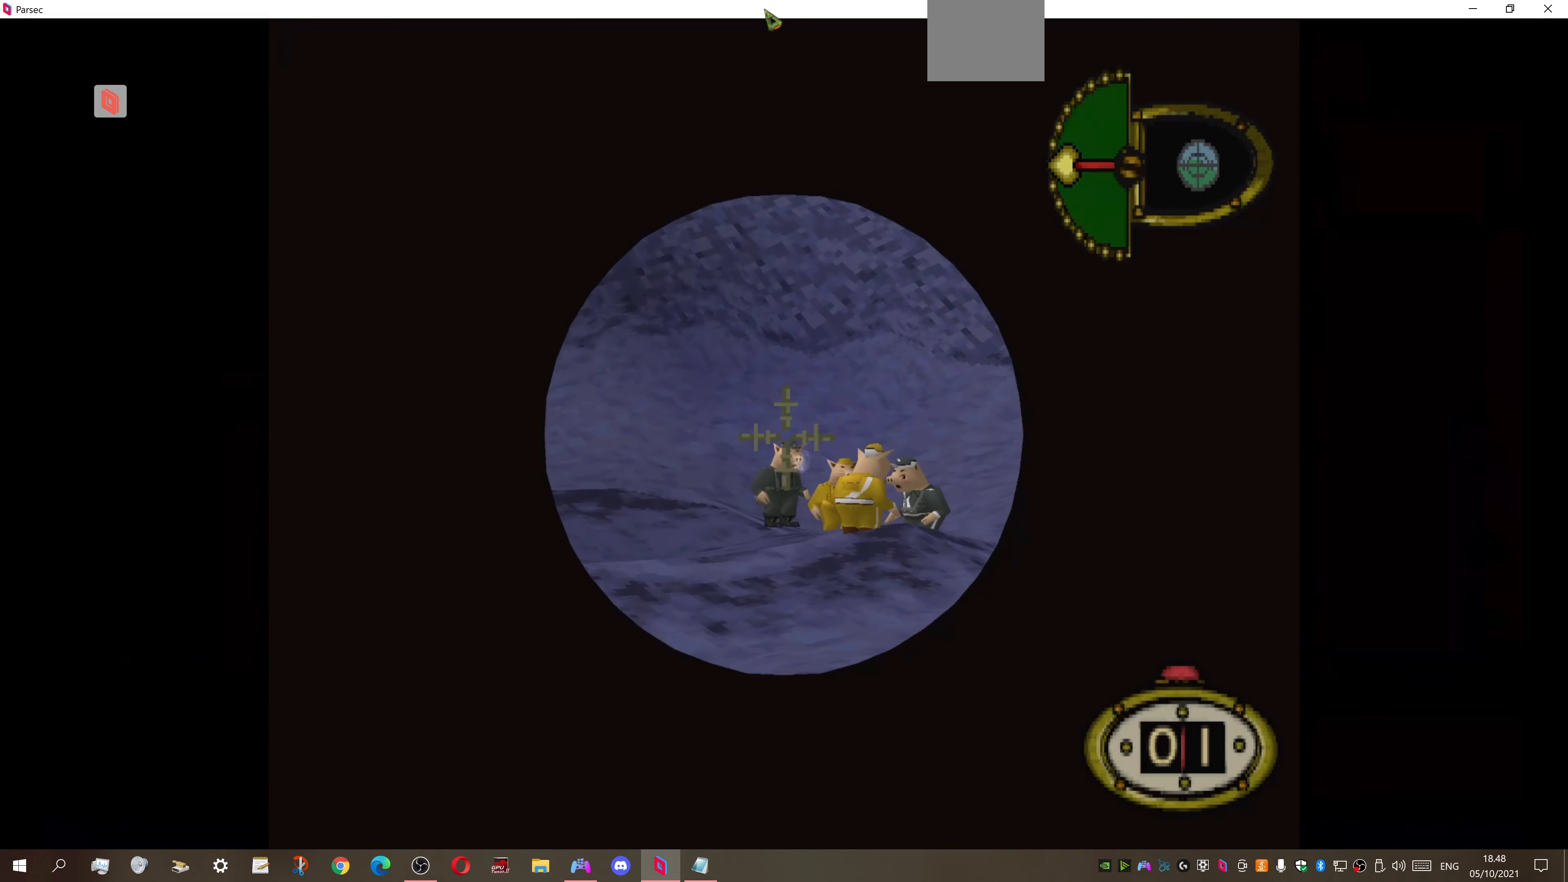
{"buttons": ["L1", "DPAD_UP", "DPAD_RIGHT"], "right_stick": "center", "events": [[66, "DPAD_RIGHT", "down"], [133, "DPAD_UP", "down"]]}
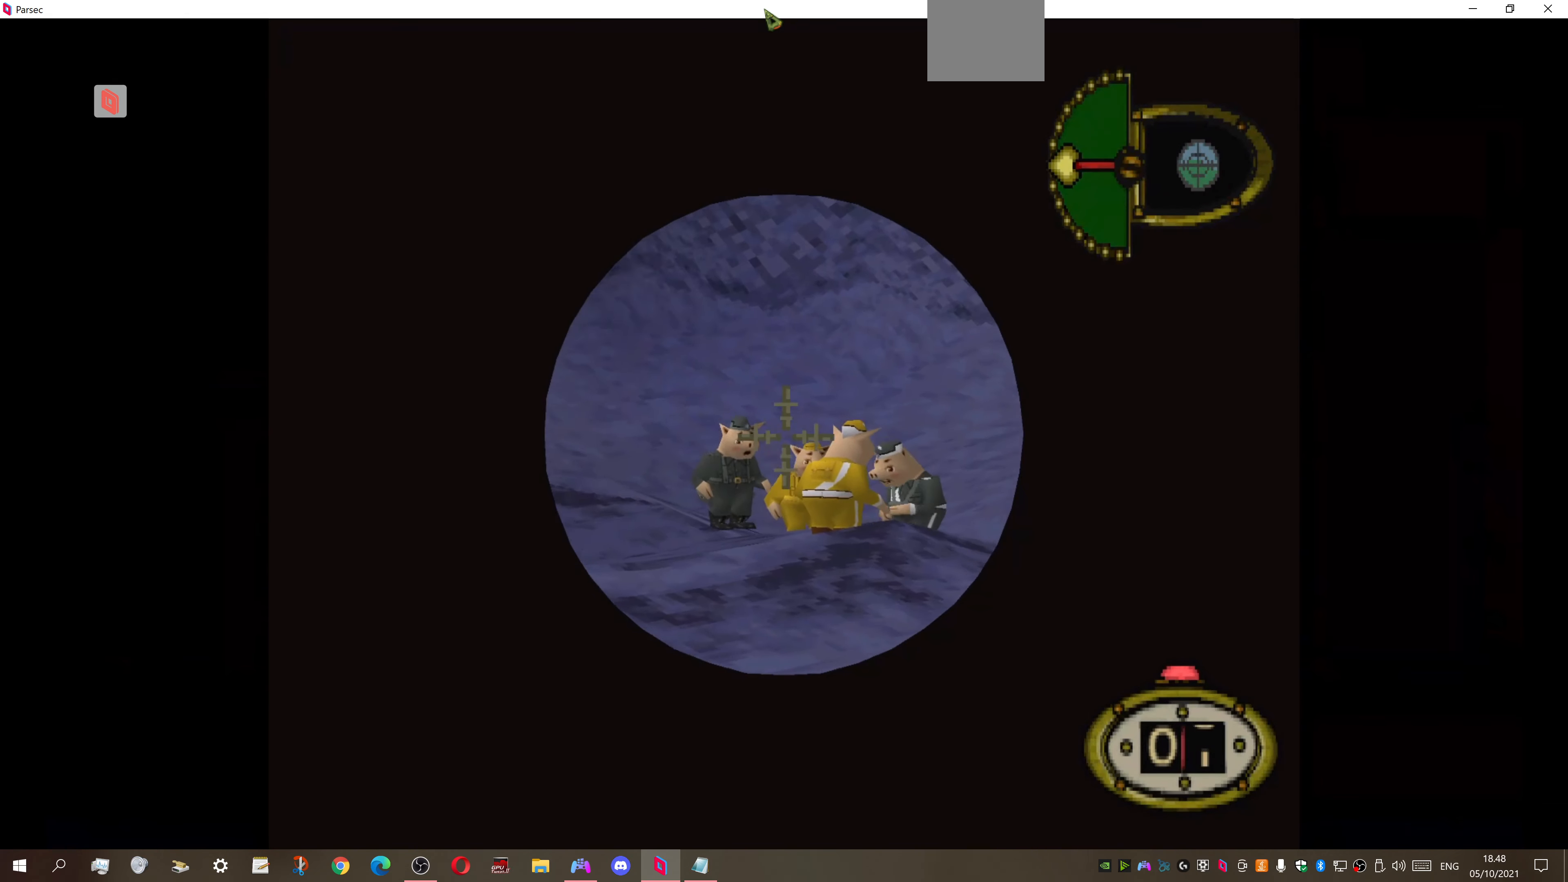
{"buttons": [], "right_stick": "center", "events": [[33, "DPAD_RIGHT", "up"], [66, "CROSS", "down"], [100, "DPAD_UP", "up"], [233, "CROSS", "up"], [233, "L1", "up"]]}